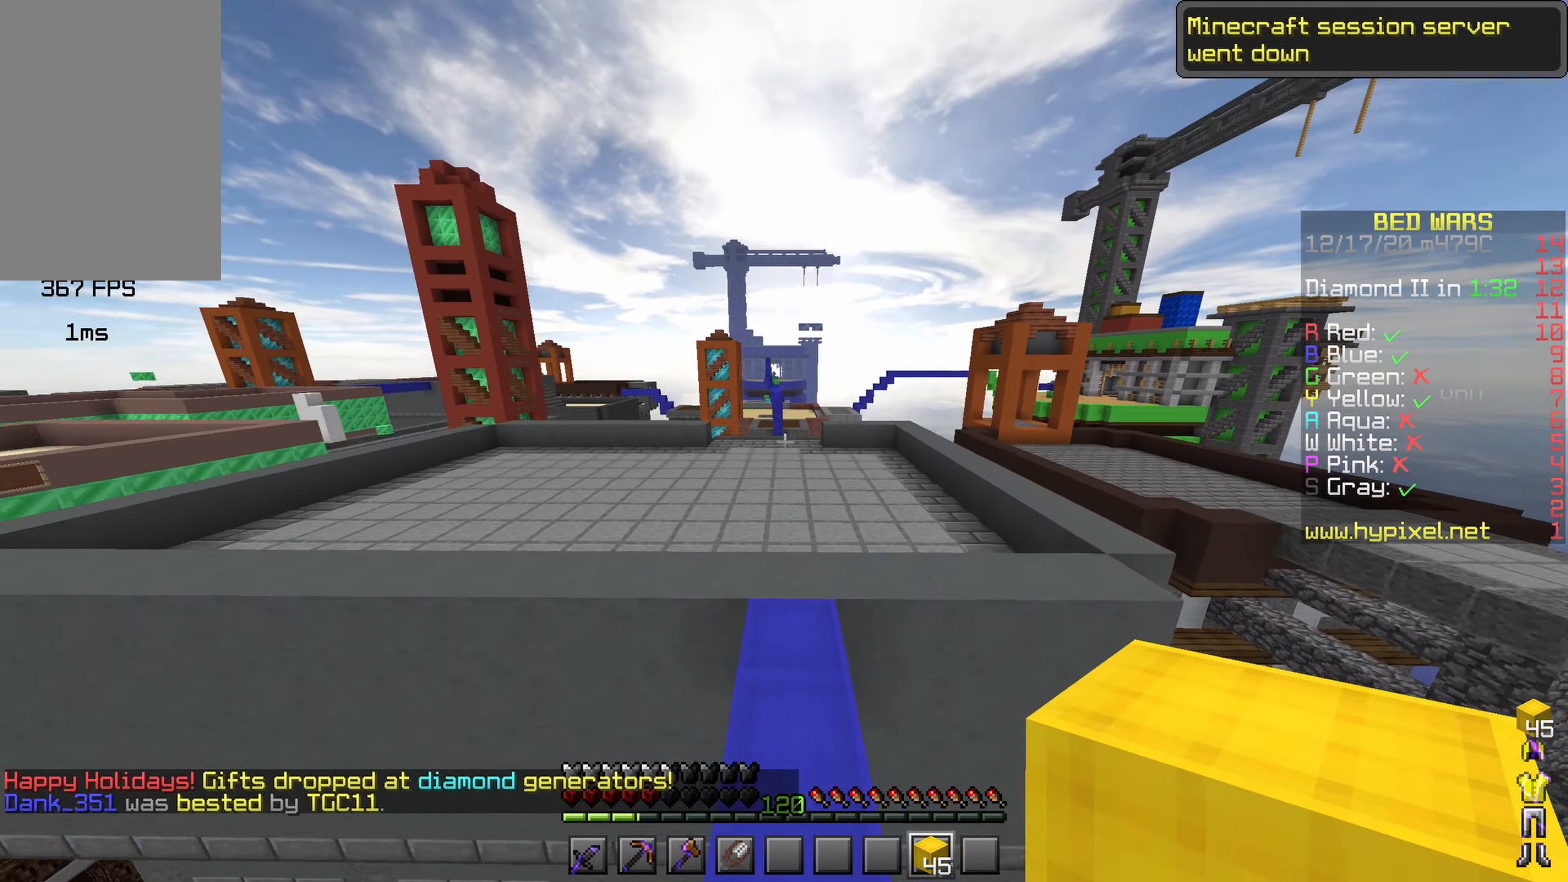
Gameplay with keyboard and mouse; each line is a JSON object with the keys and mouse buttons held at the frame after it. "events" lists presses ("down") and releases ("up") of "a", "d", "s", "shift", "space", "w" and "mouse_left" between this image and that frame as [ms after this image, input, new state], when the widget could be followed in between; "mouse_right" appears only as held states. "mouse_left", "mouse_right" = the "left", "right" buttons of the "mouse" list. No other keys are recorded. Fast repeated clicks can show as one long hold. Mouse movement is not recorded.
{"keys": ["space", "w"], "mouse": [], "events": []}
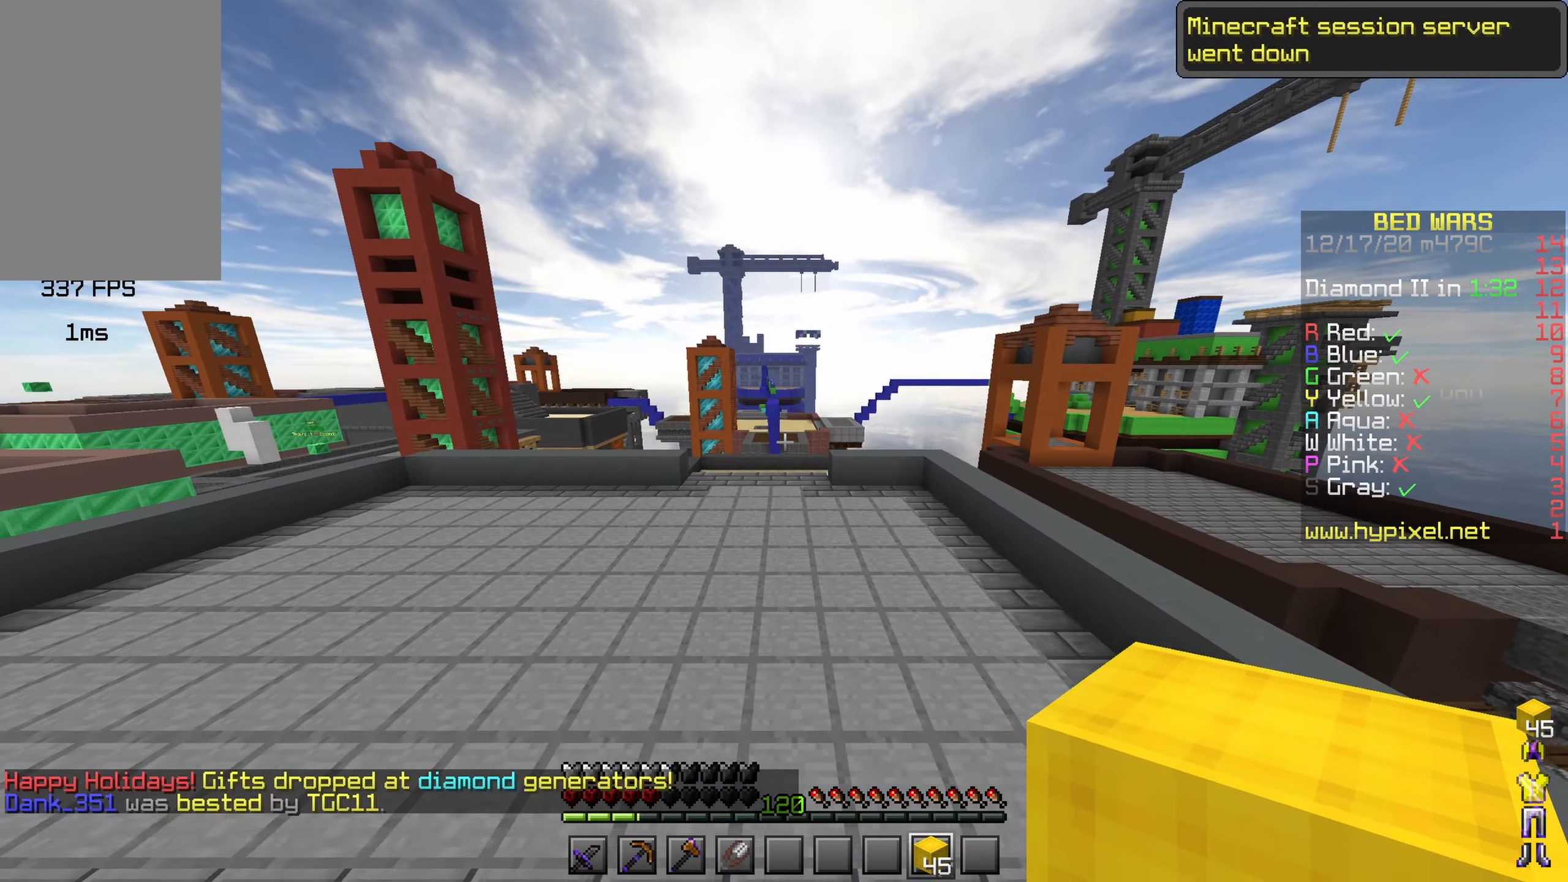
{"keys": ["space", "w"], "mouse": [], "events": []}
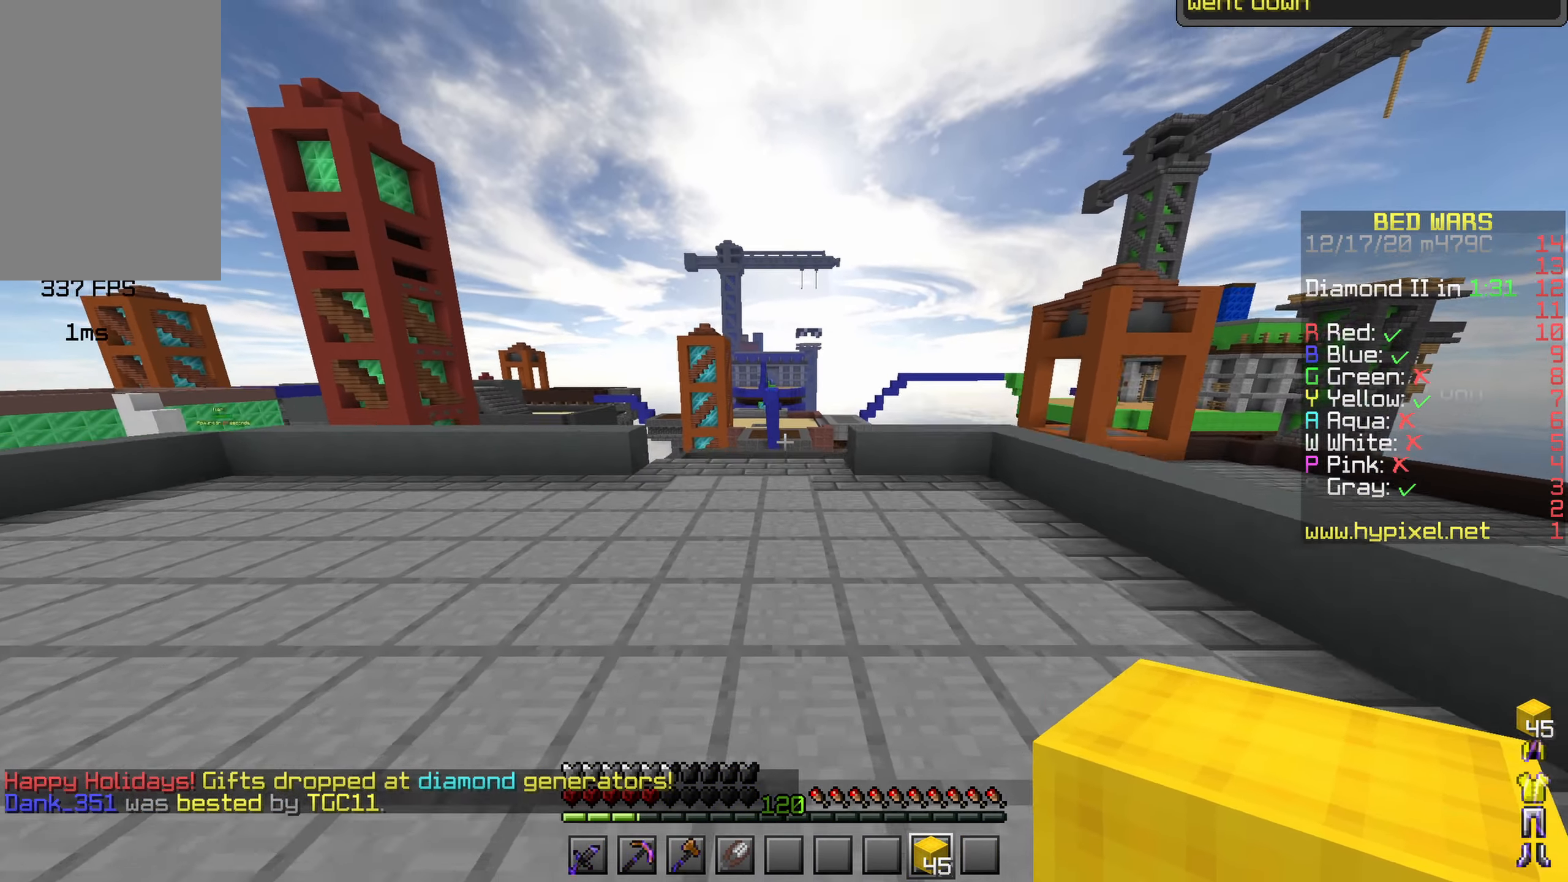
{"keys": ["space", "w"], "mouse": [], "events": [[216, "mouse_left", "down"], [283, "mouse_left", "up"]]}
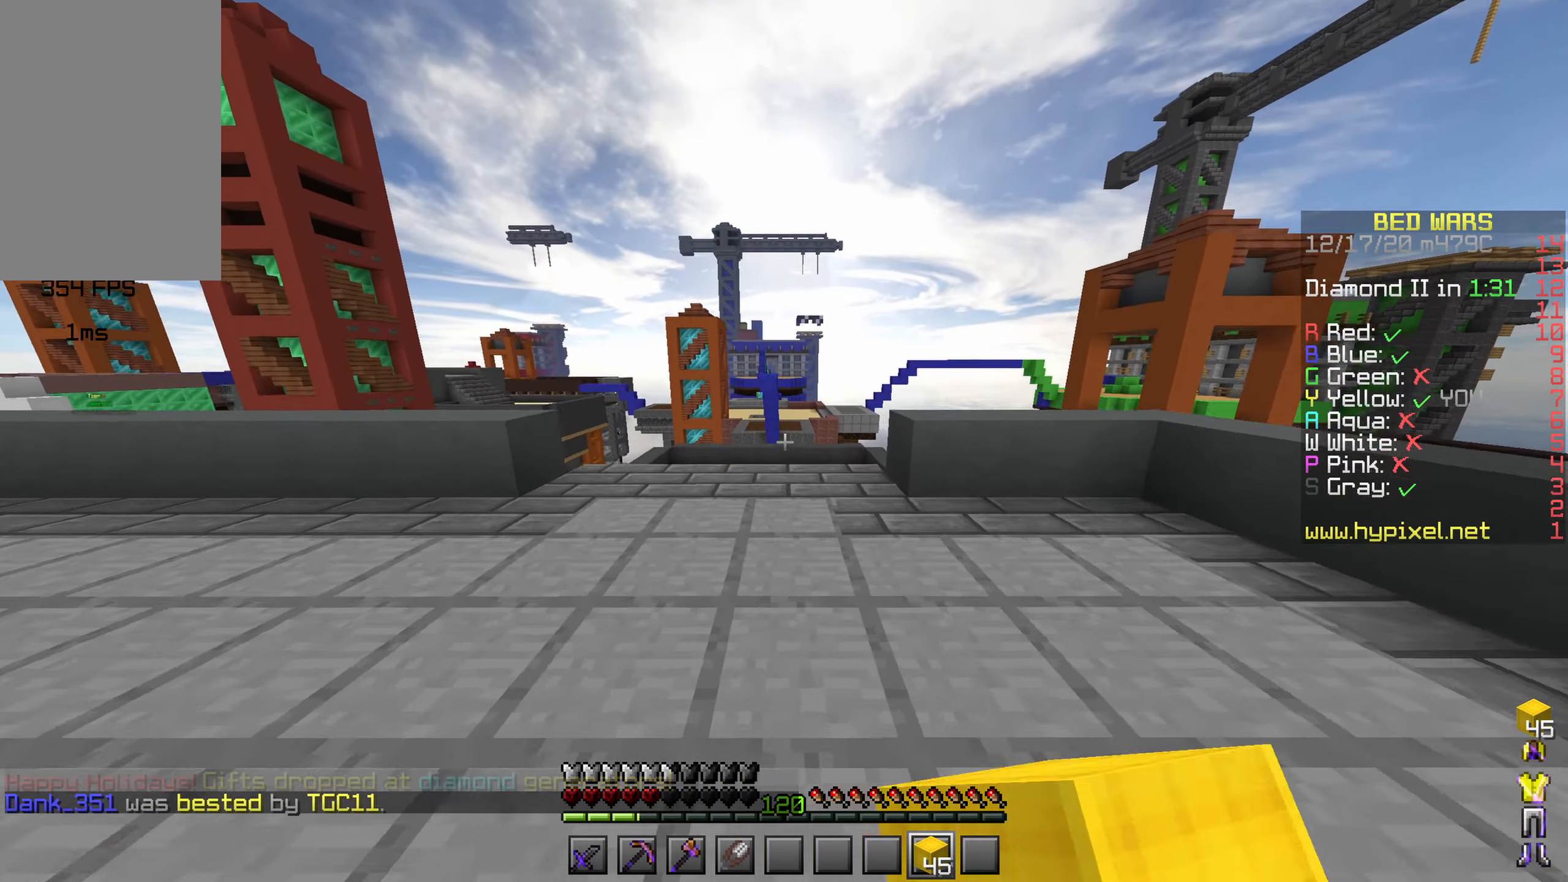
{"keys": ["w"], "mouse": [], "events": [[233, "space", "up"]]}
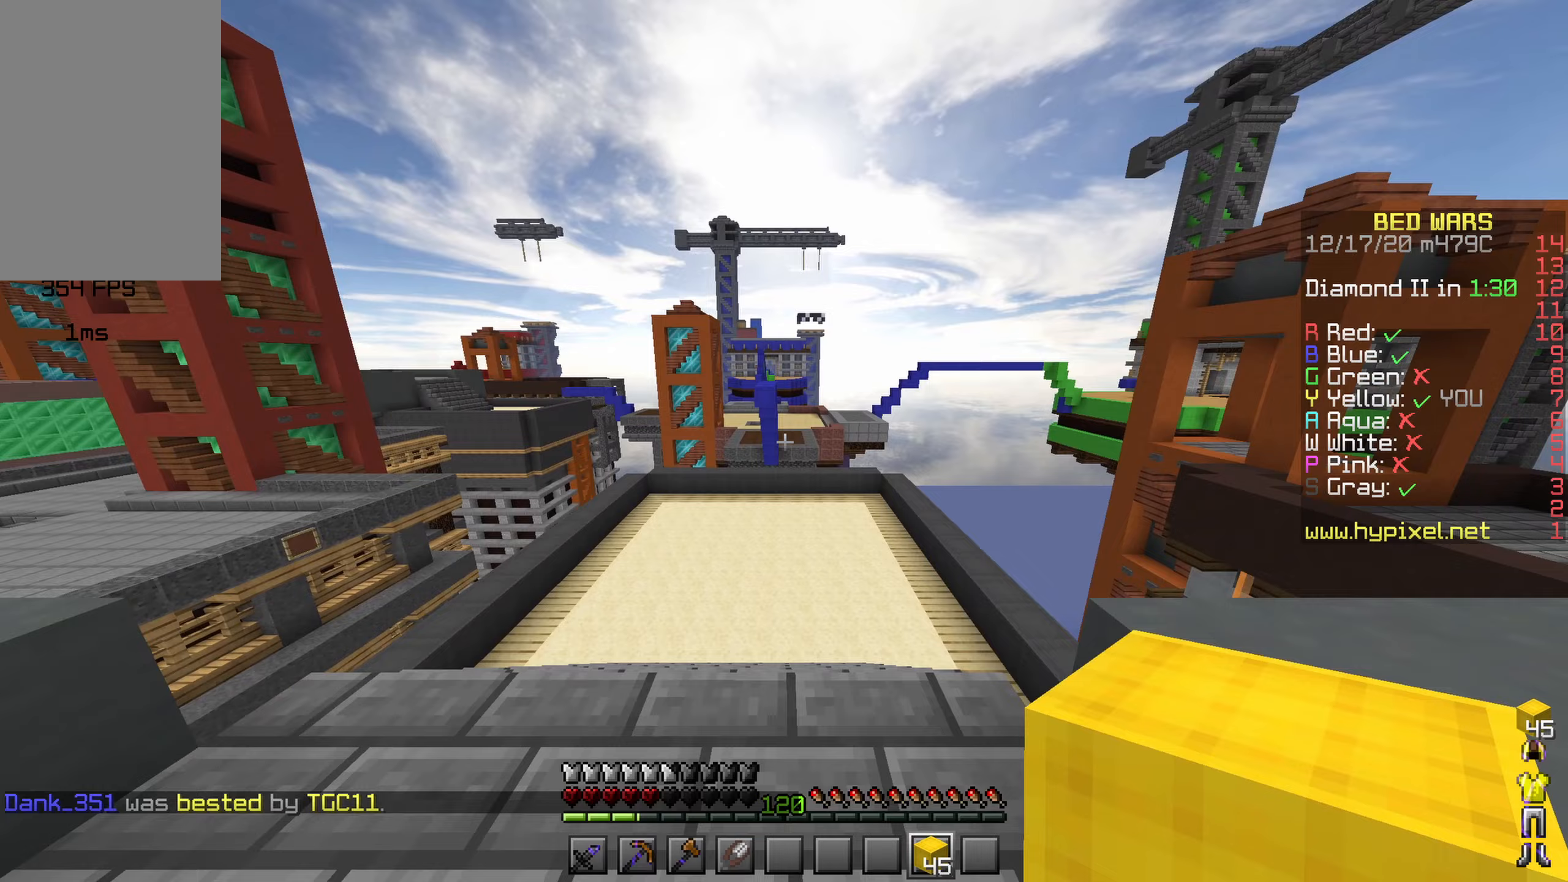
{"keys": ["w"], "mouse": [], "events": []}
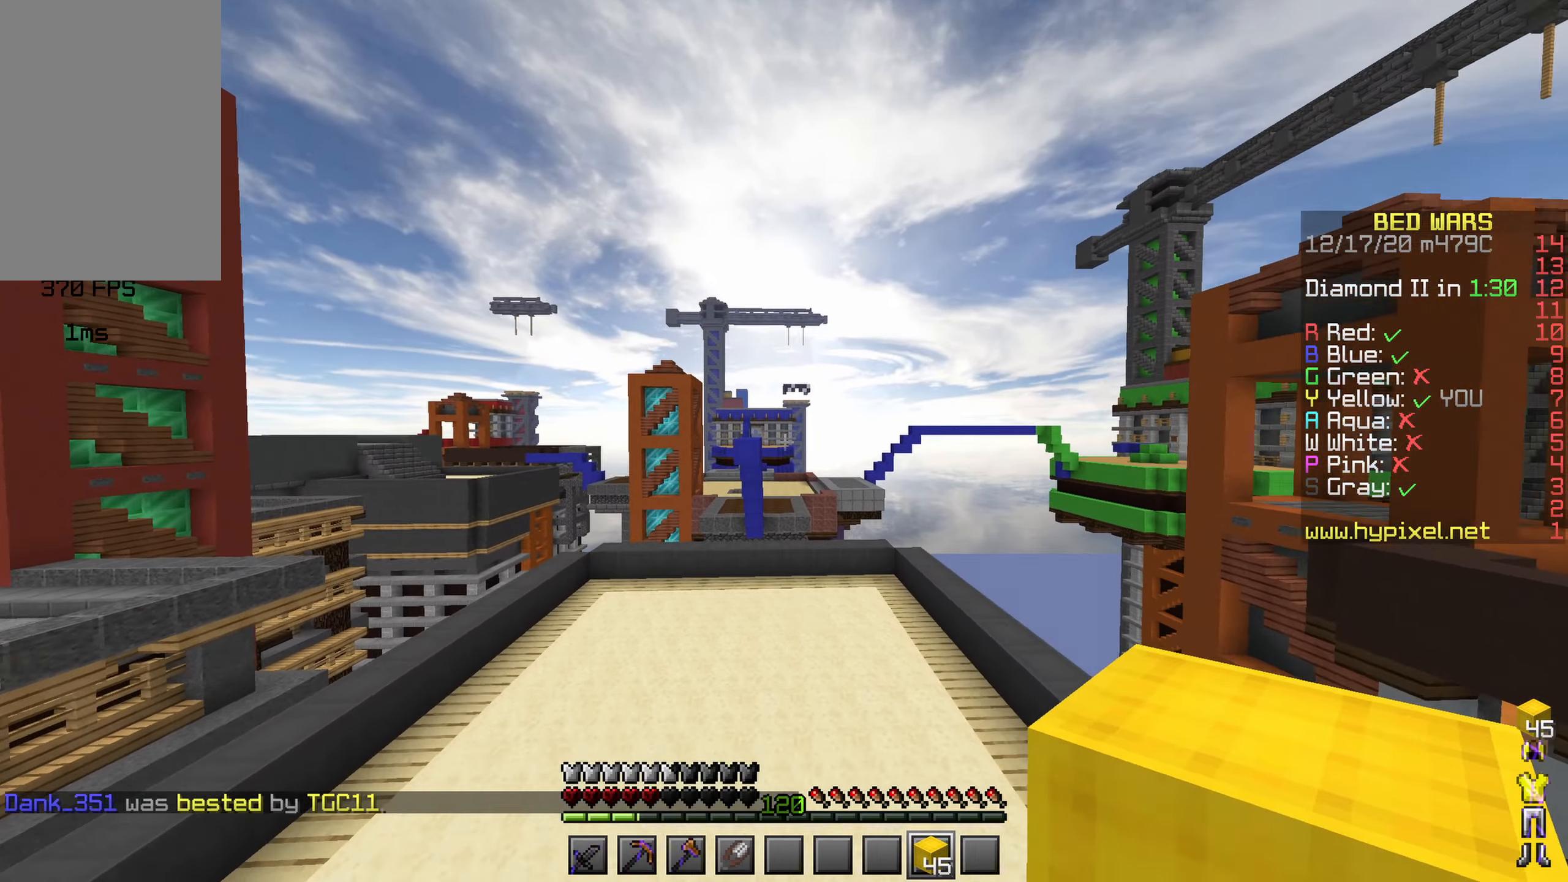
{"keys": ["w"], "mouse": []}
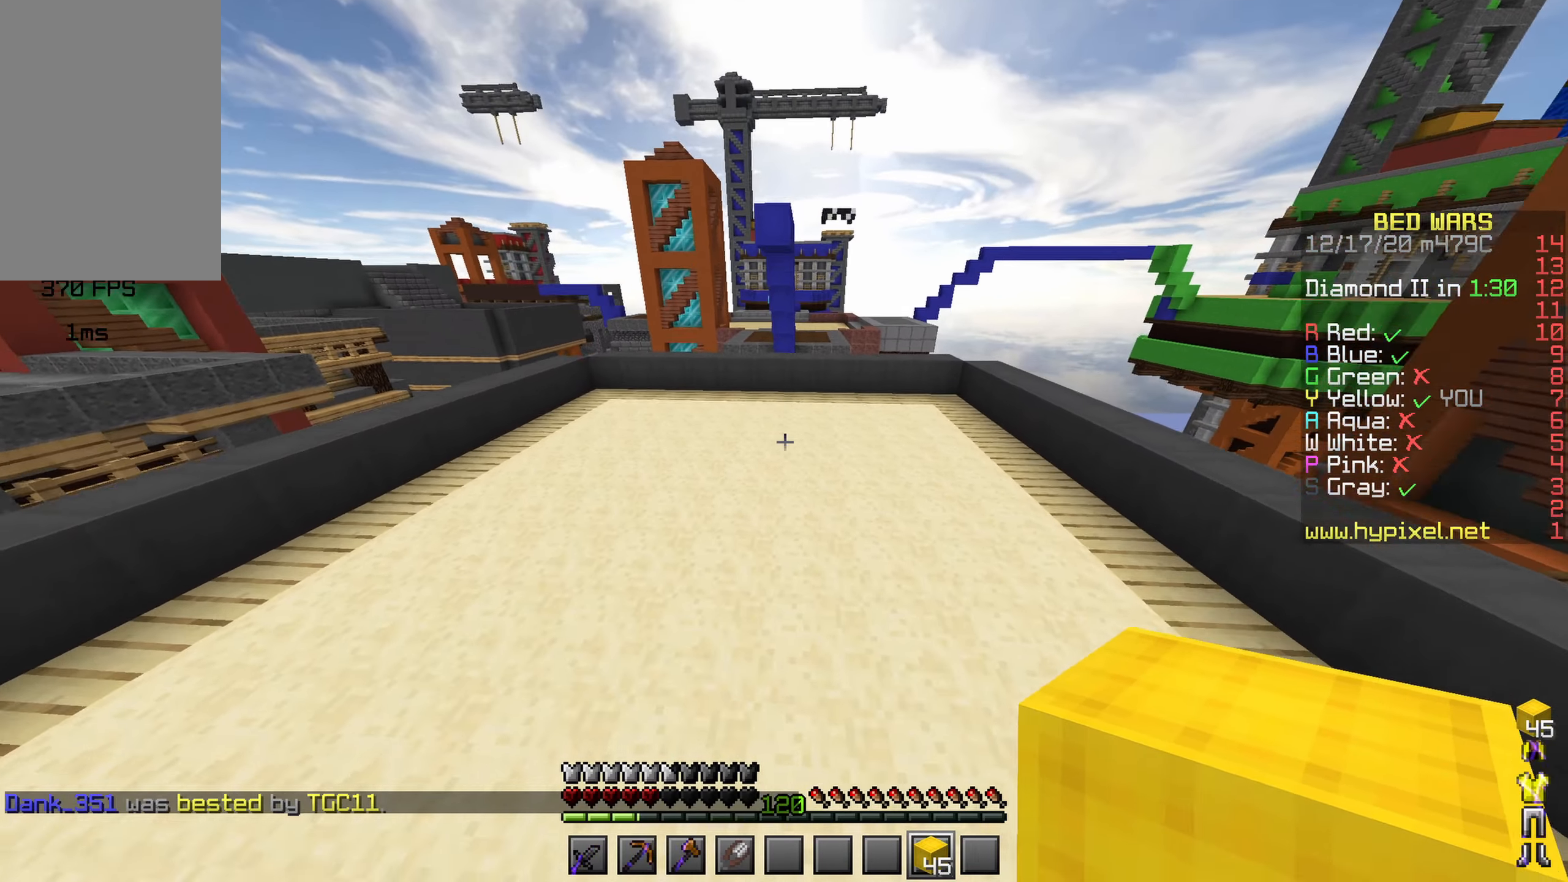
{"keys": ["space", "w"], "mouse": ["left", "right"]}
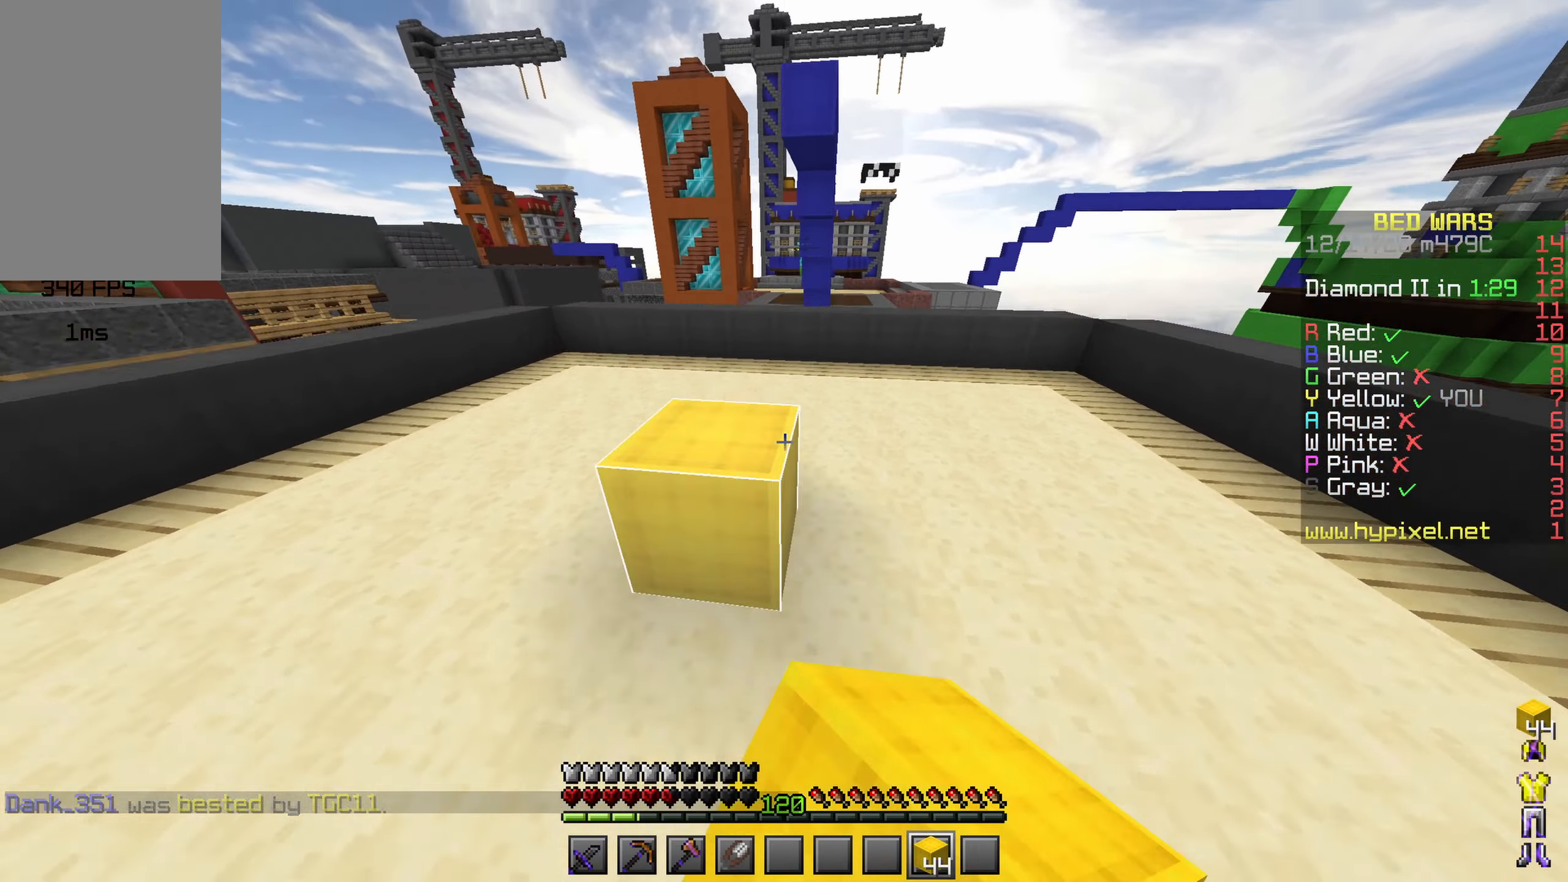
{"keys": ["a", "shift", "space"], "mouse": []}
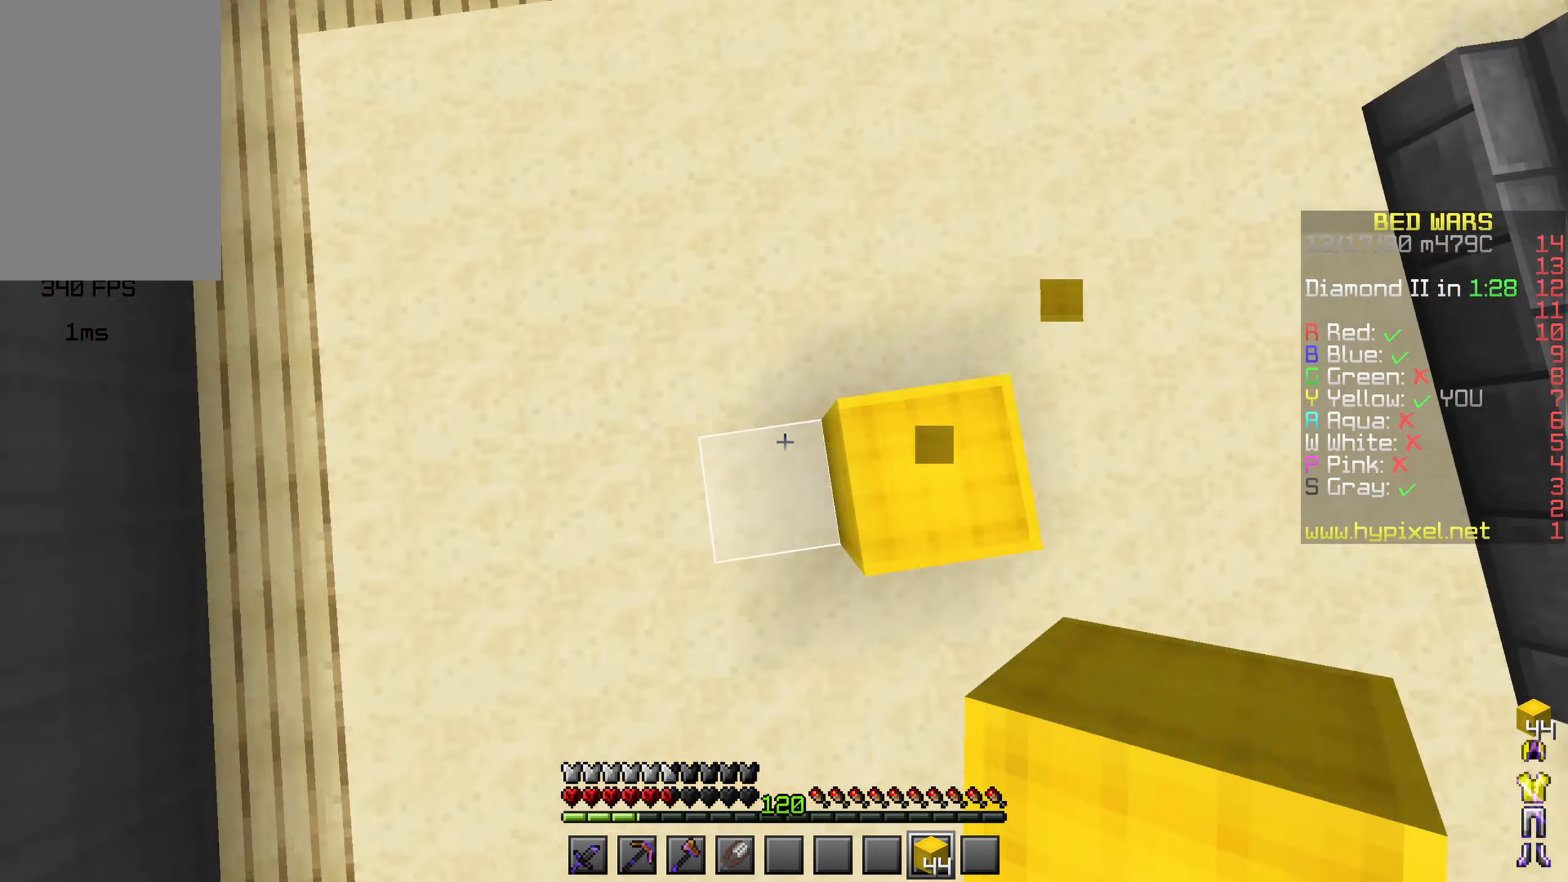
{"keys": ["a", "s", "shift", "space"], "mouse": []}
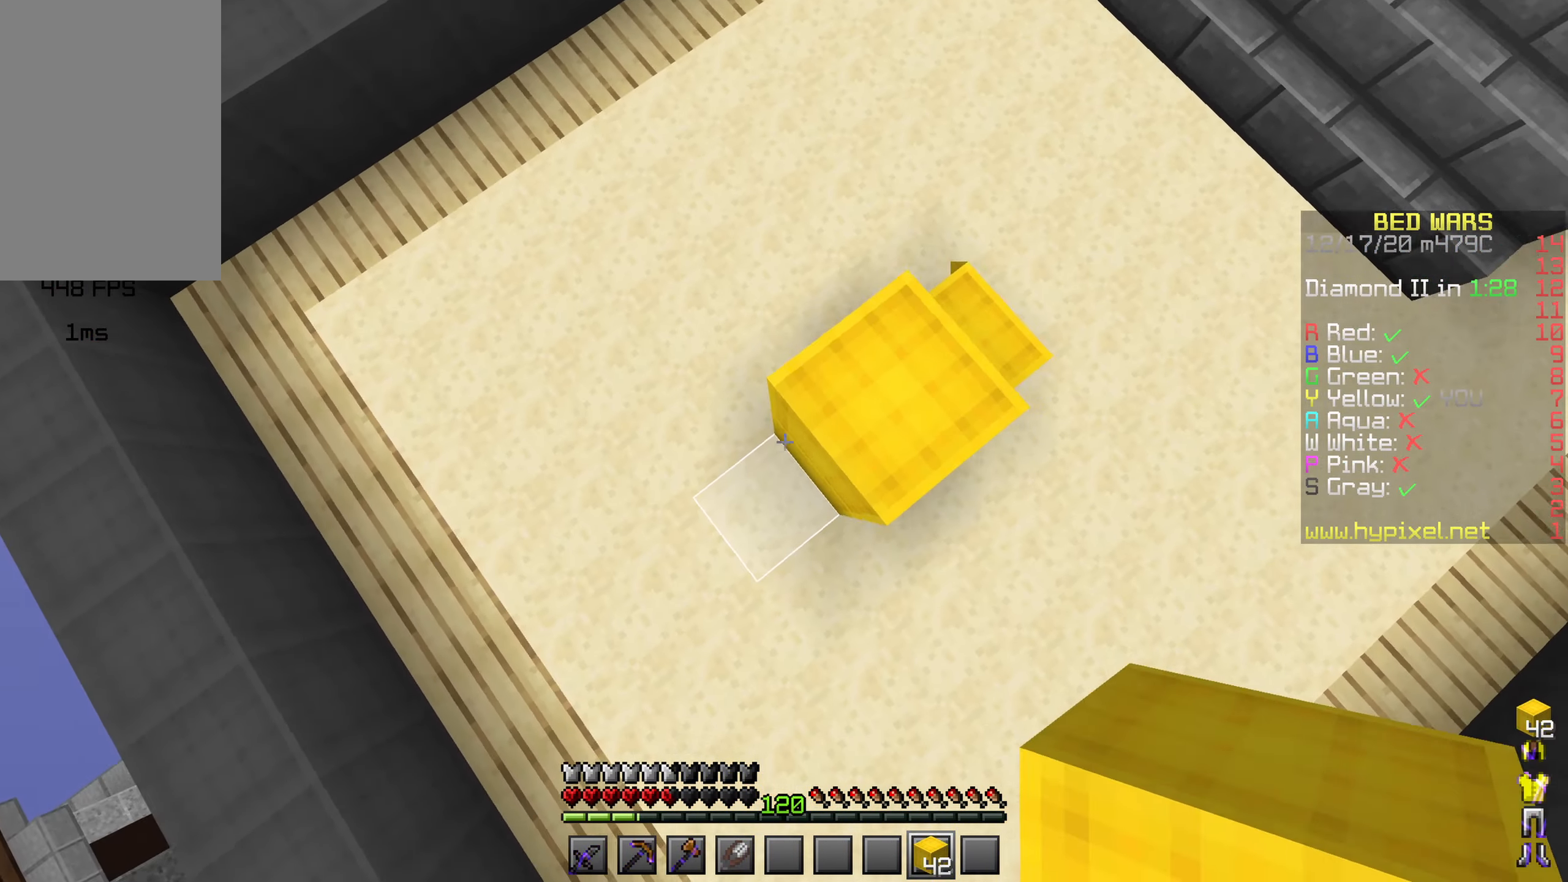
{"keys": ["a", "s", "shift", "space"], "mouse": [], "events": []}
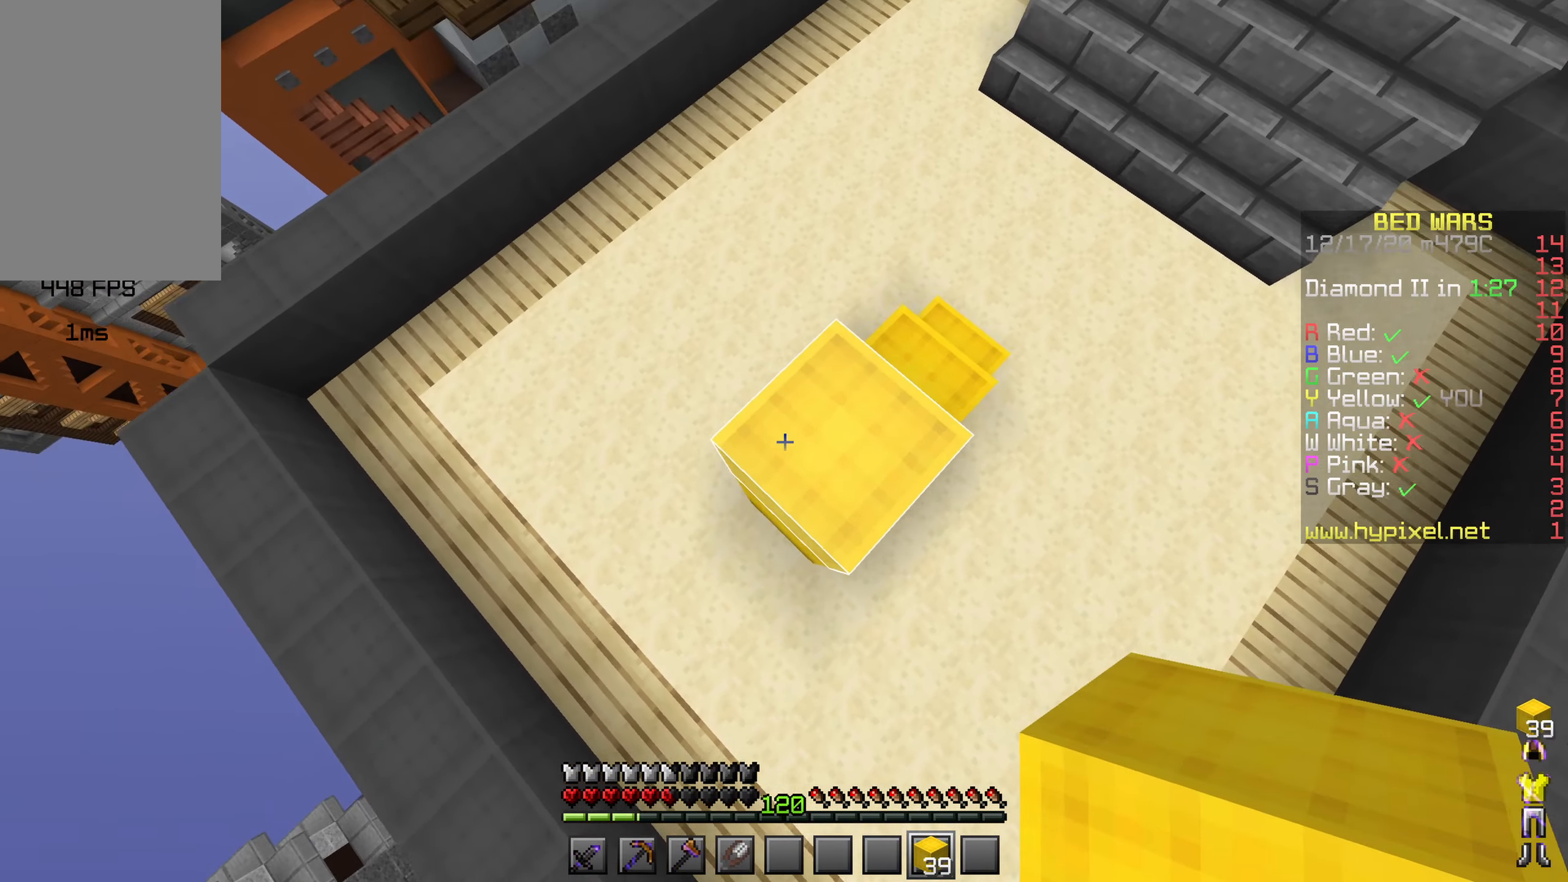
{"keys": ["a", "s", "shift", "space"], "mouse": [], "events": []}
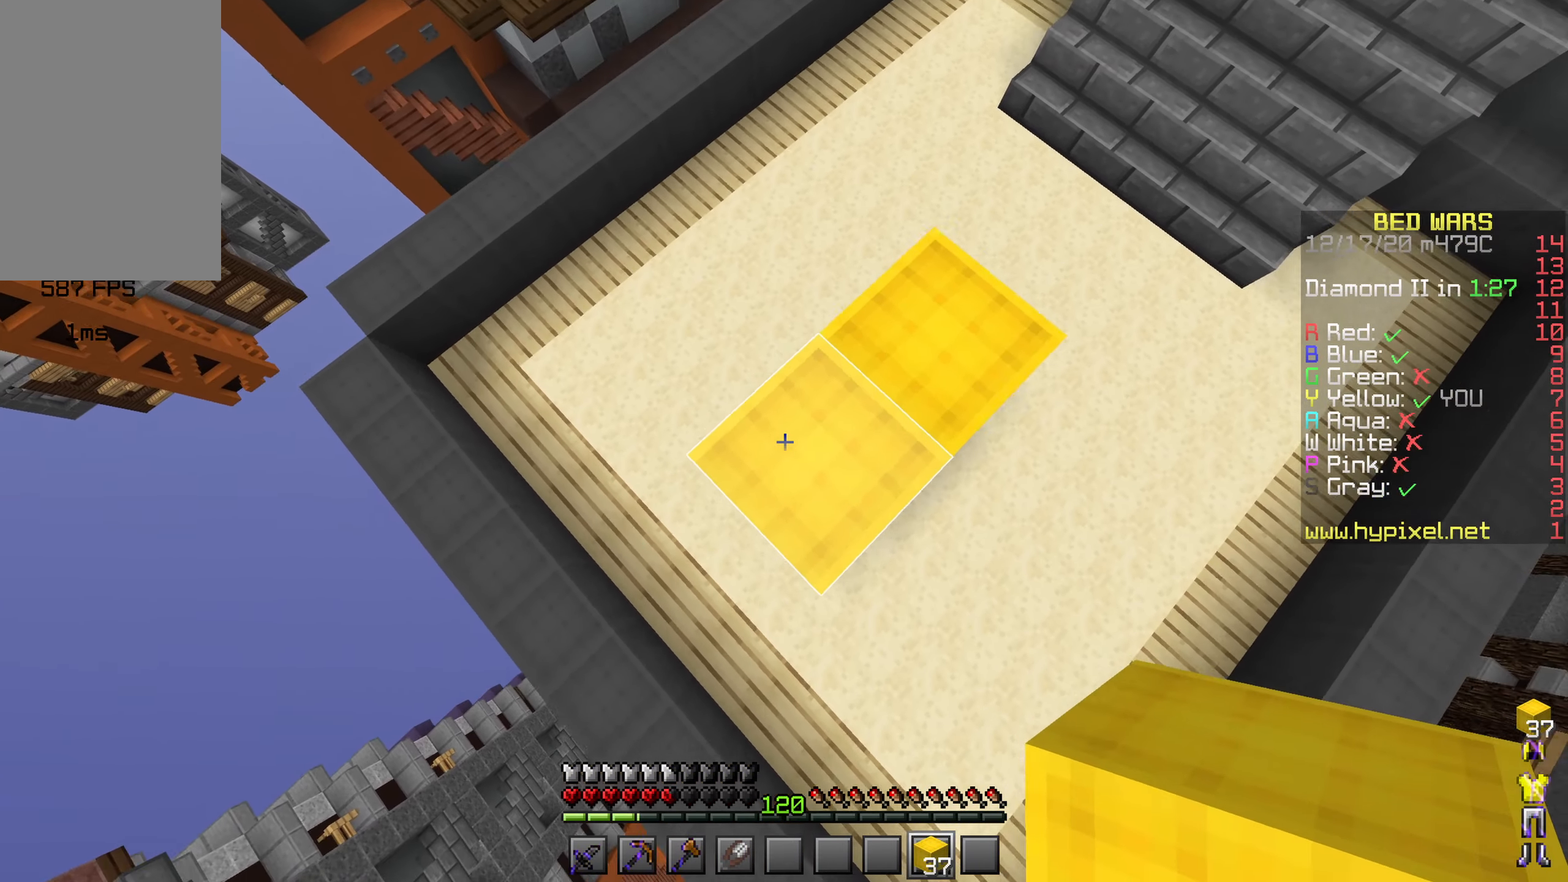
{"keys": ["a", "d", "s", "shift"], "mouse": [], "events": [[83, "space", "up"], [433, "d", "down"]]}
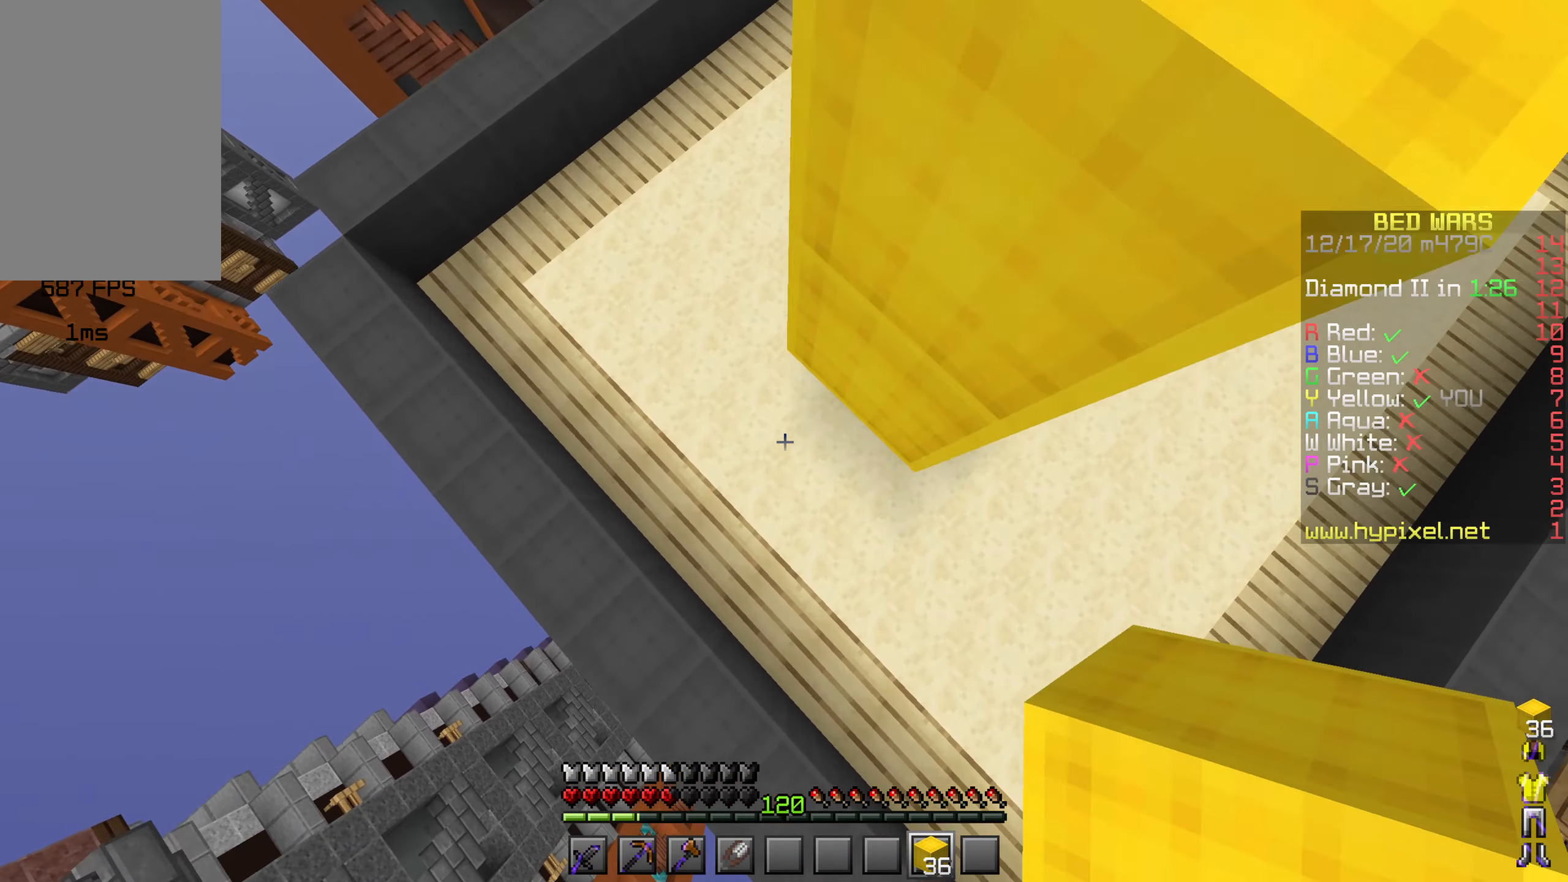
{"keys": ["a", "s", "space"], "mouse": [], "events": [[217, "space", "down"], [300, "d", "up"], [367, "shift", "up"]]}
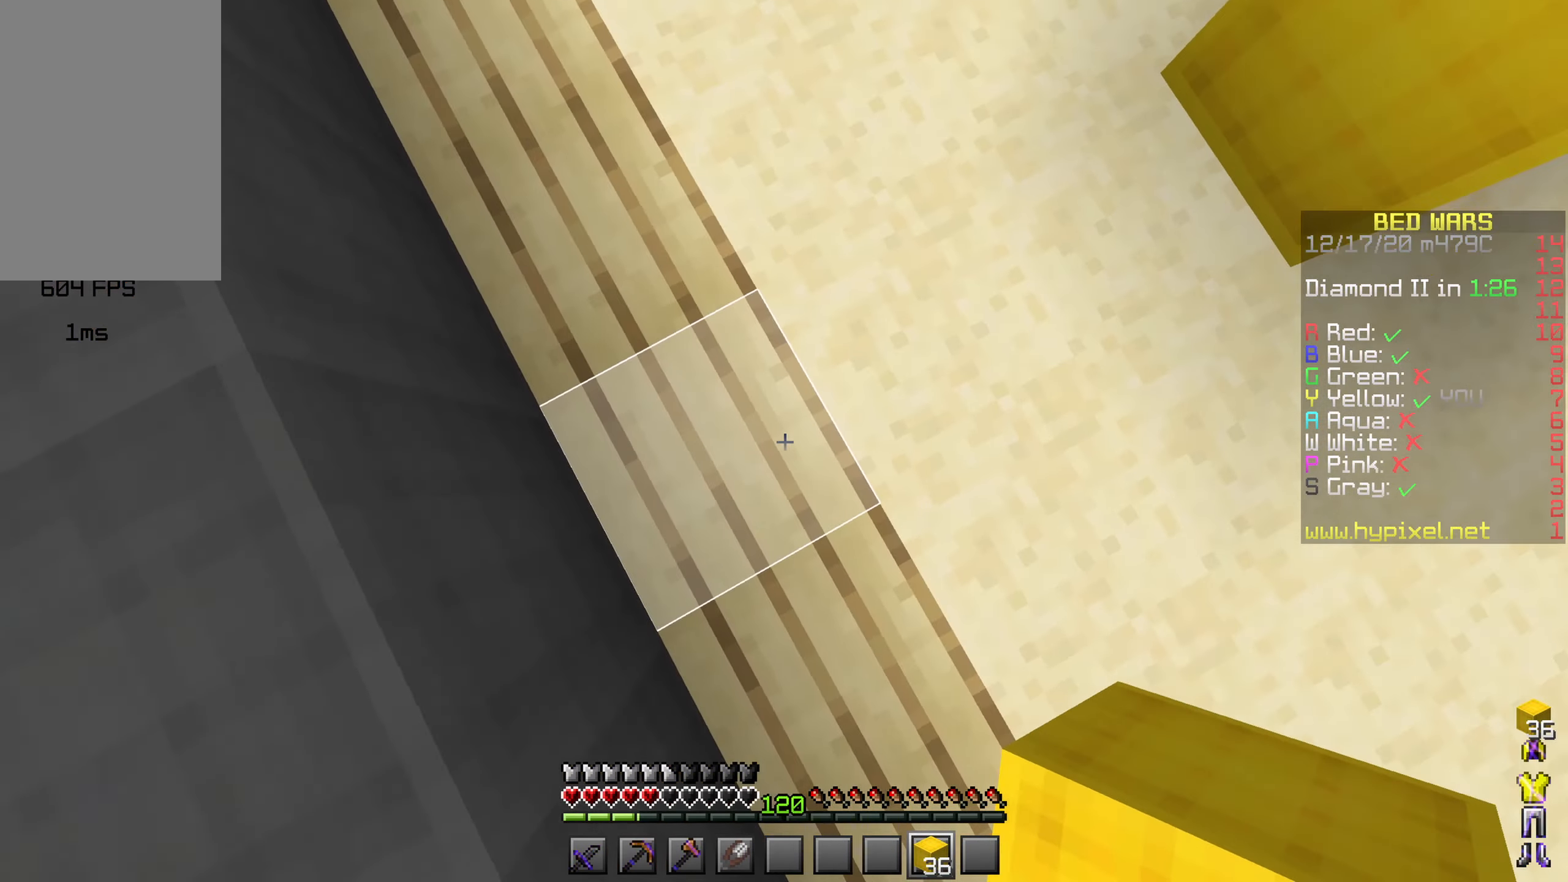
{"keys": ["space"], "mouse": [], "events": [[83, "a", "up"], [117, "s", "up"]]}
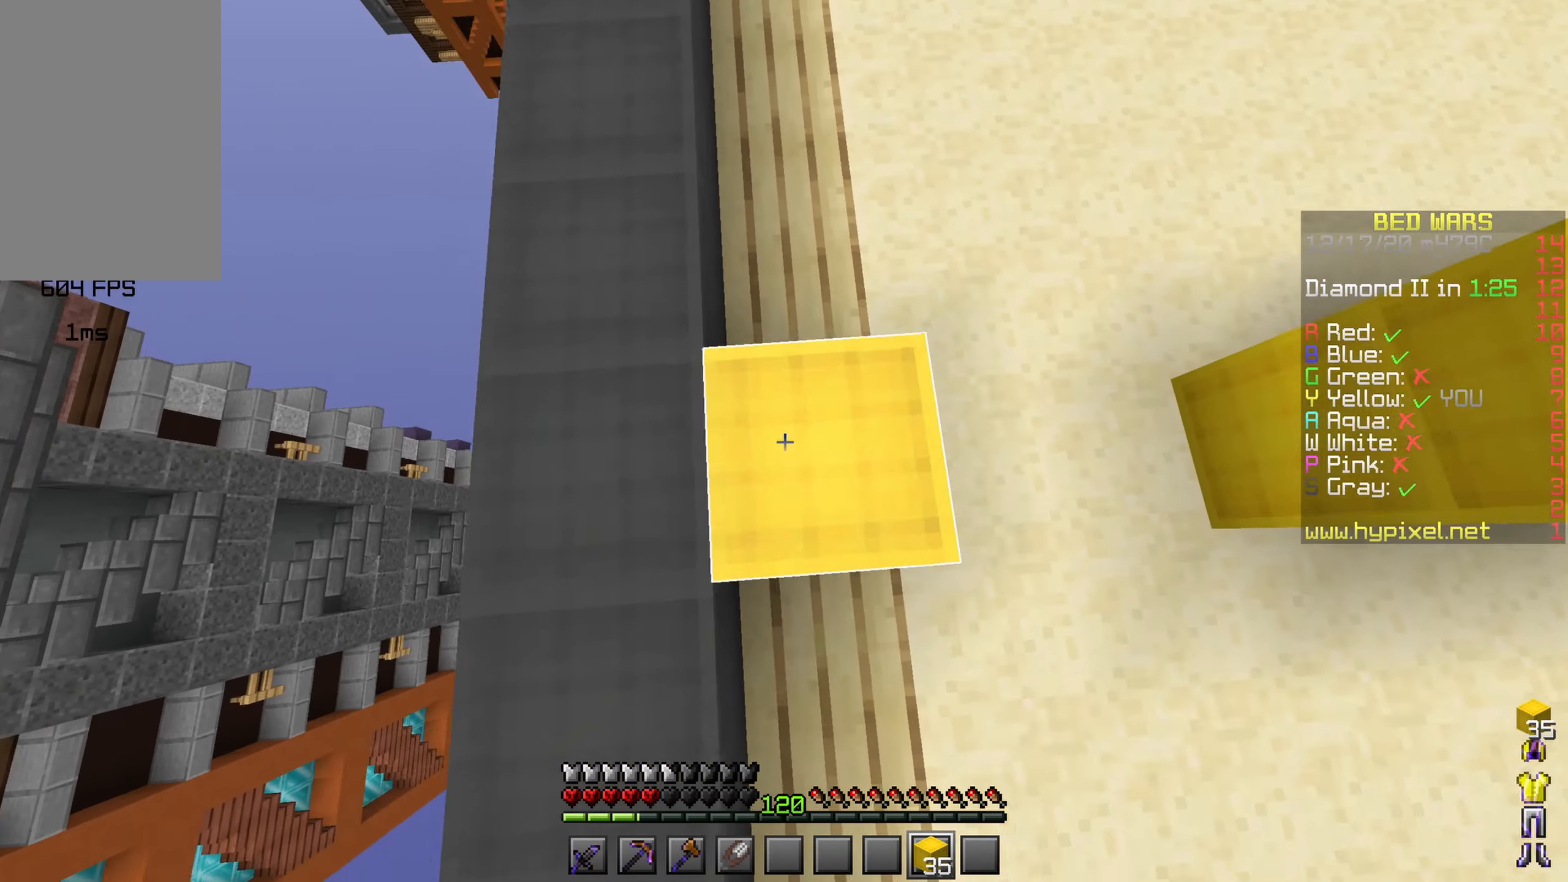
{"keys": ["shift", "space"], "mouse": [], "events": [[384, "shift", "down"]]}
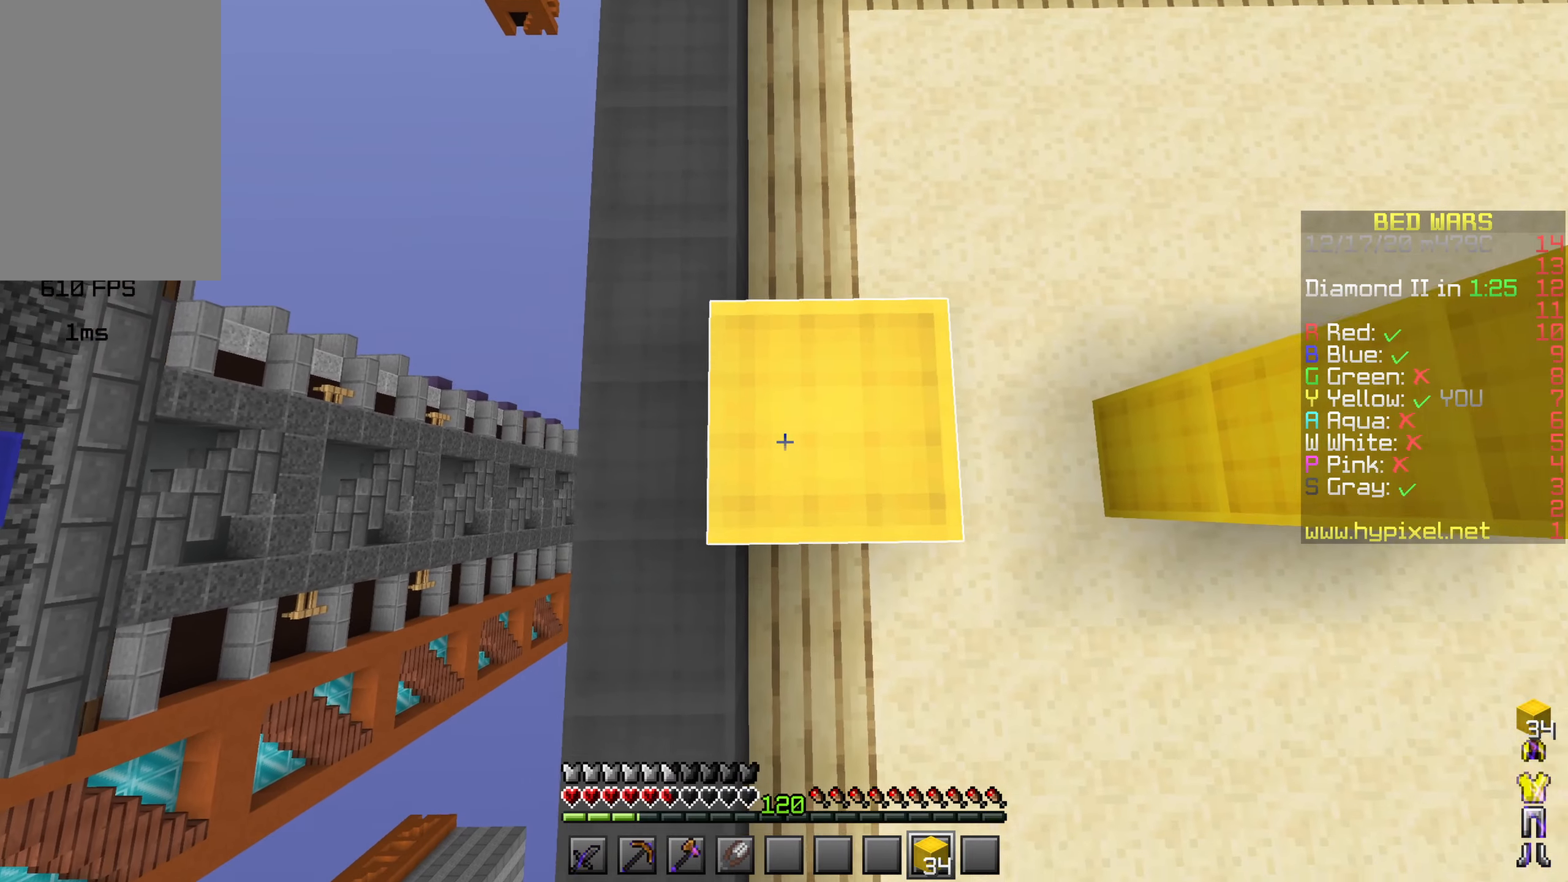
{"keys": ["s", "shift", "space"], "mouse": [], "events": [[334, "d", "down"], [400, "d", "up"], [417, "s", "down"]]}
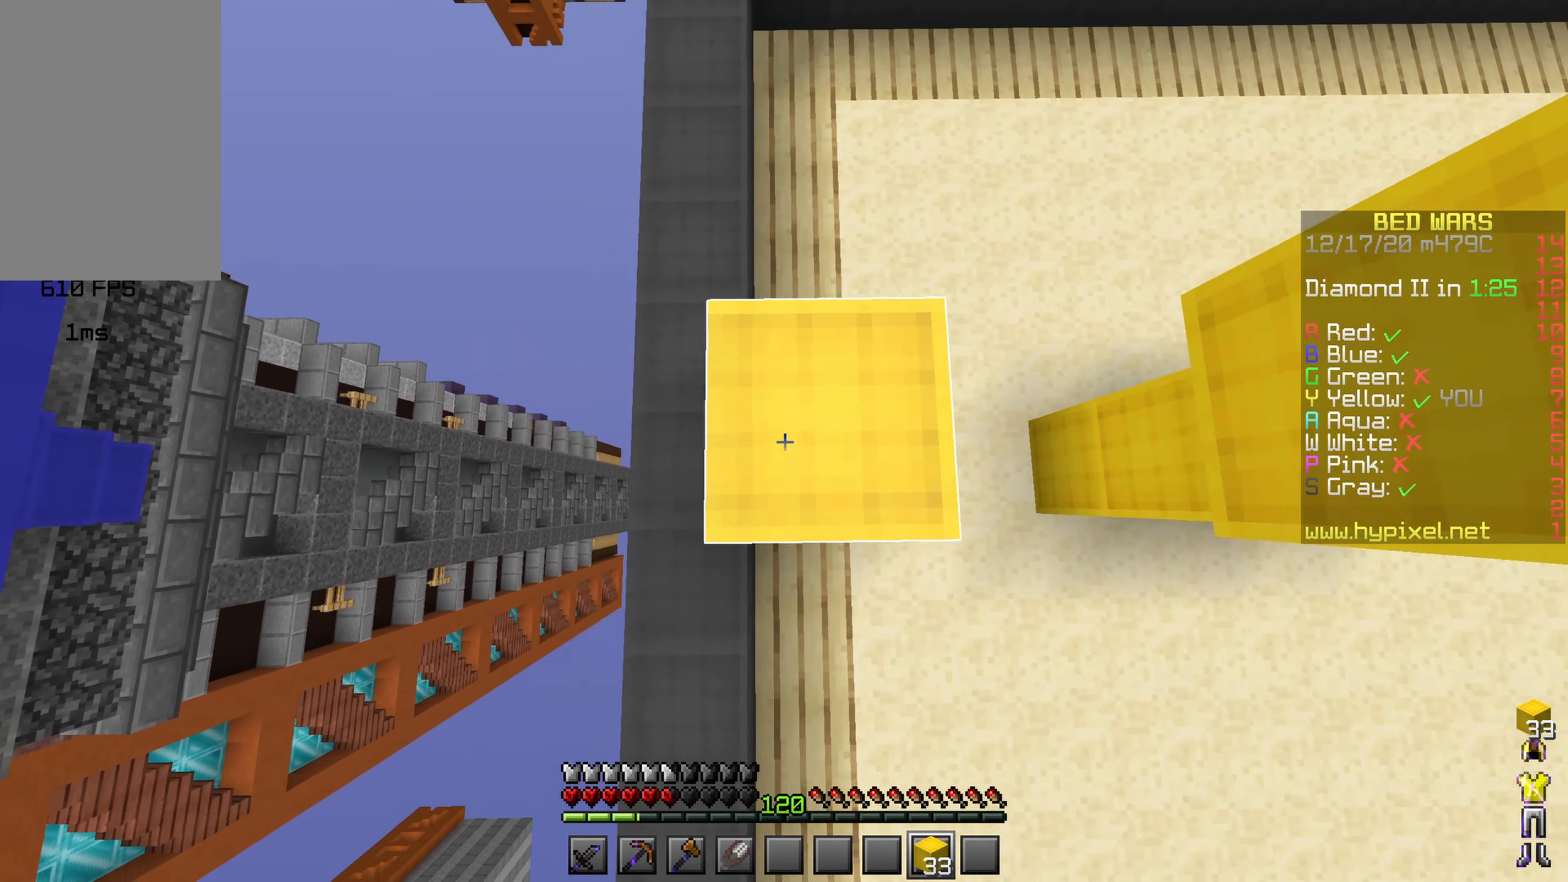
{"keys": ["shift", "space"], "mouse": ["right"]}
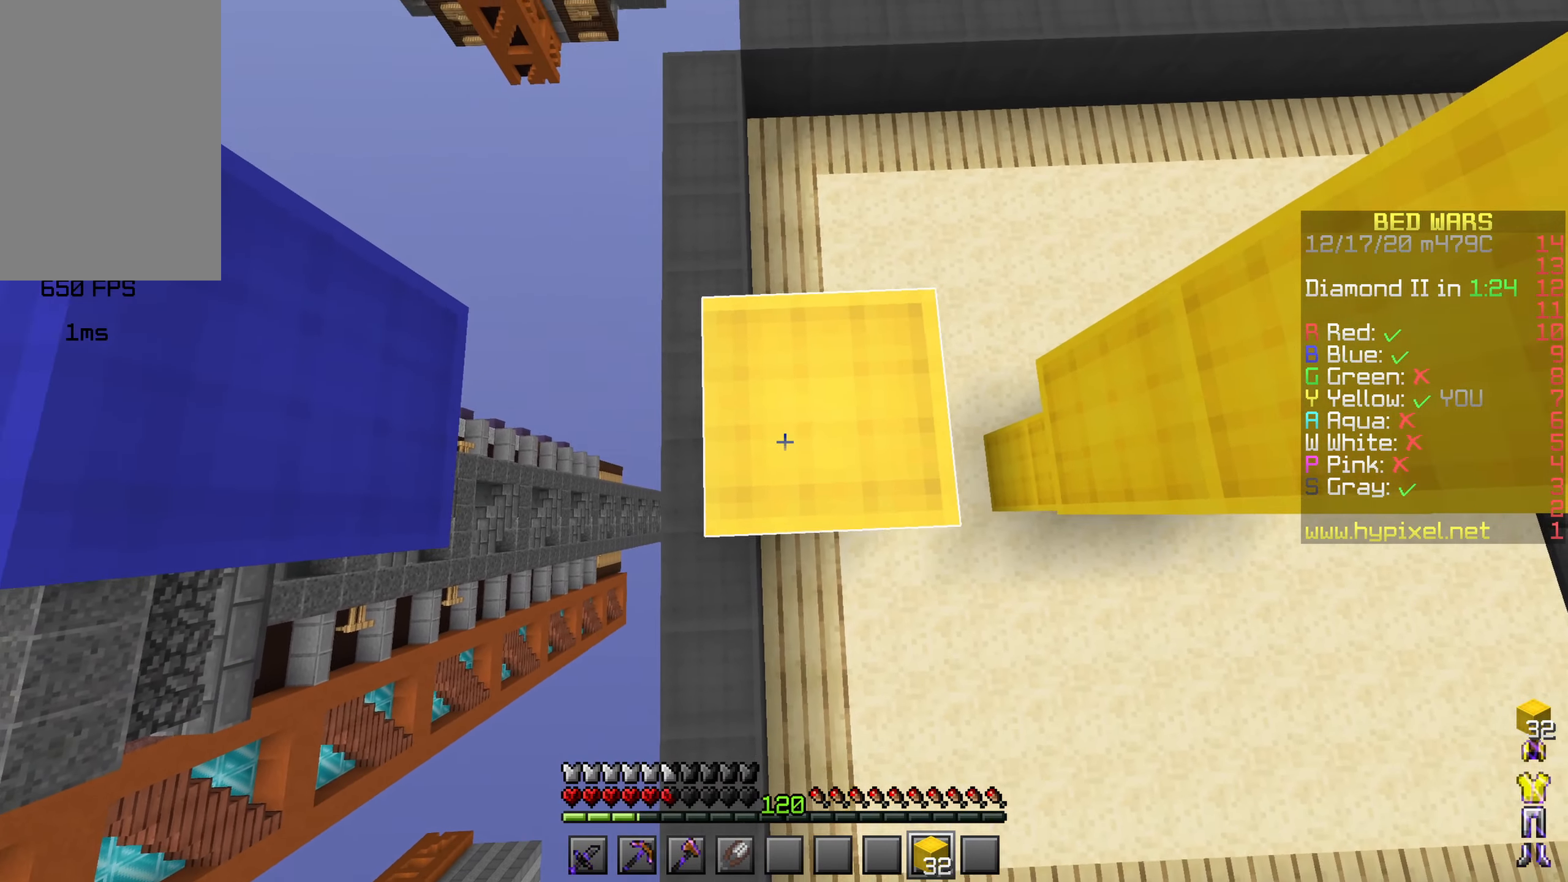
{"keys": [], "mouse": []}
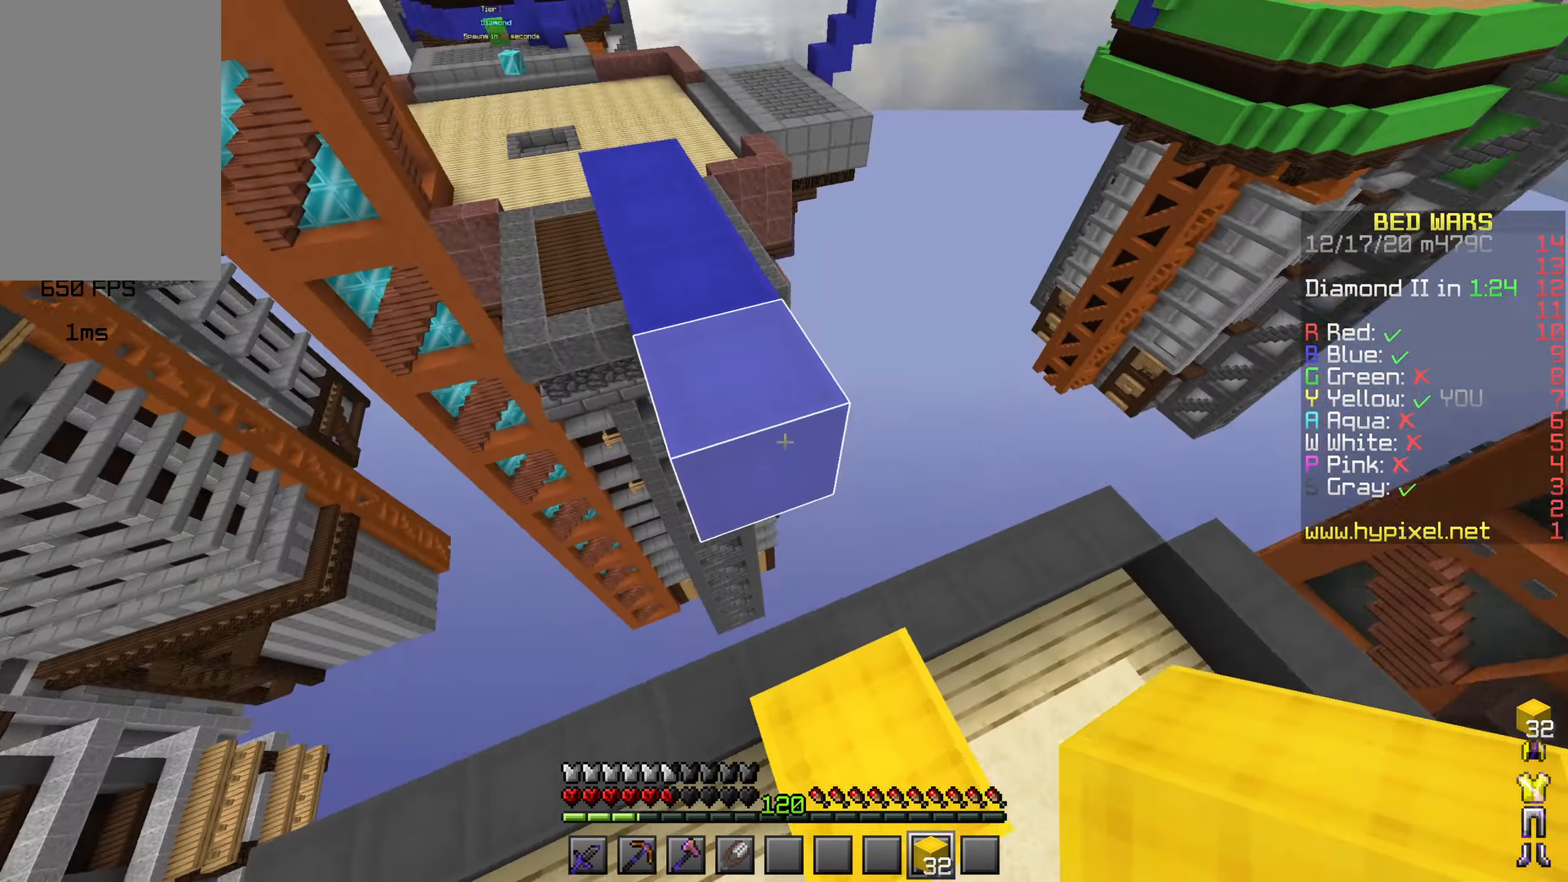
{"keys": ["space", "w"], "mouse": [], "events": [[17, "w", "down"], [100, "space", "down"]]}
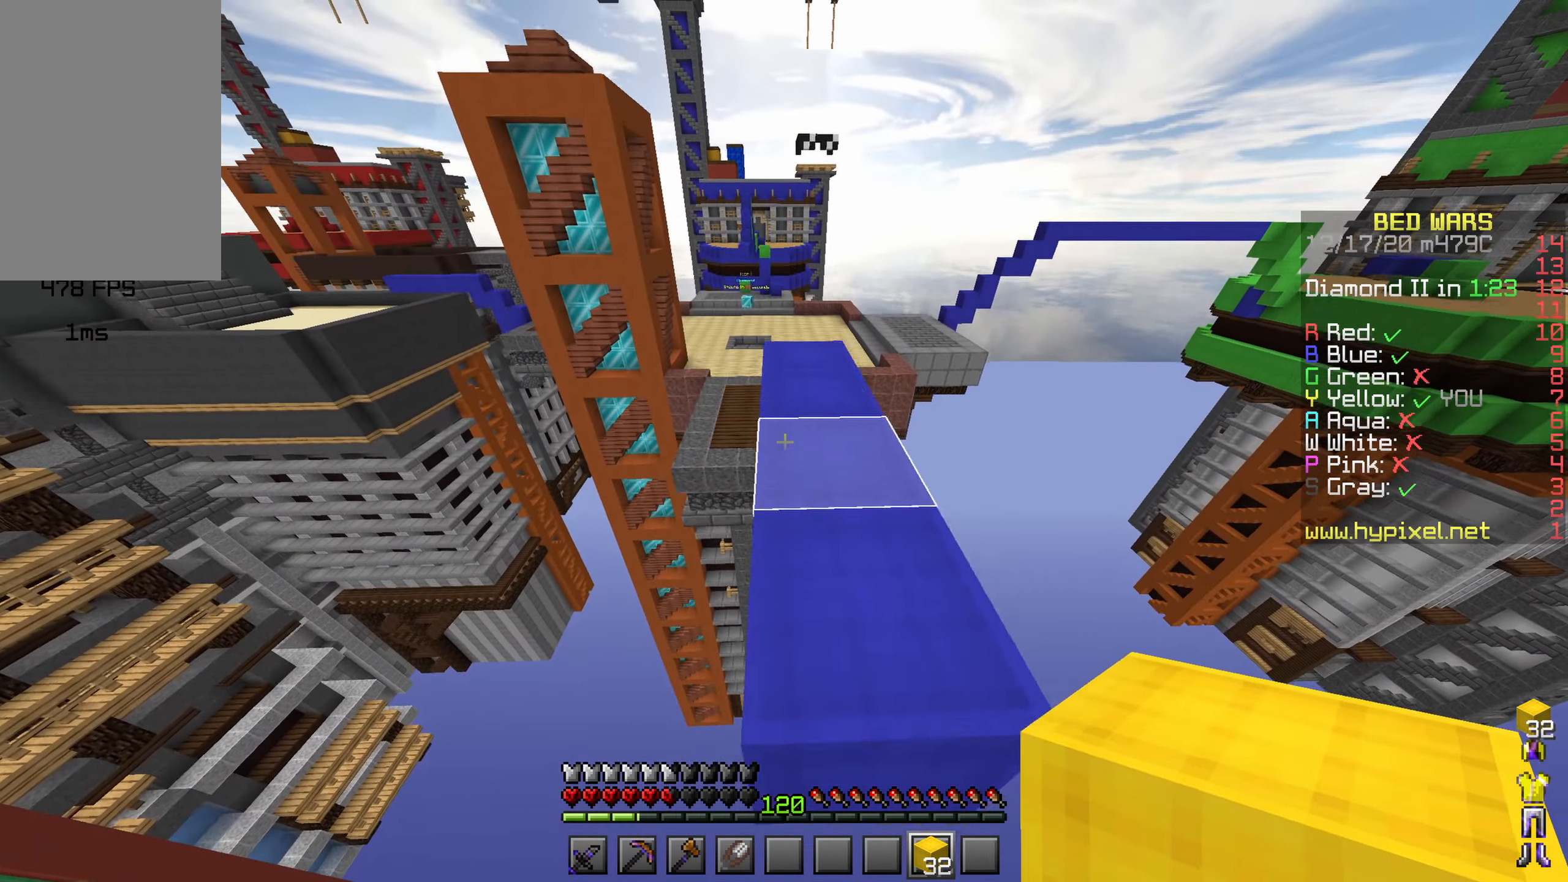
{"keys": ["space", "w"], "mouse": [], "events": []}
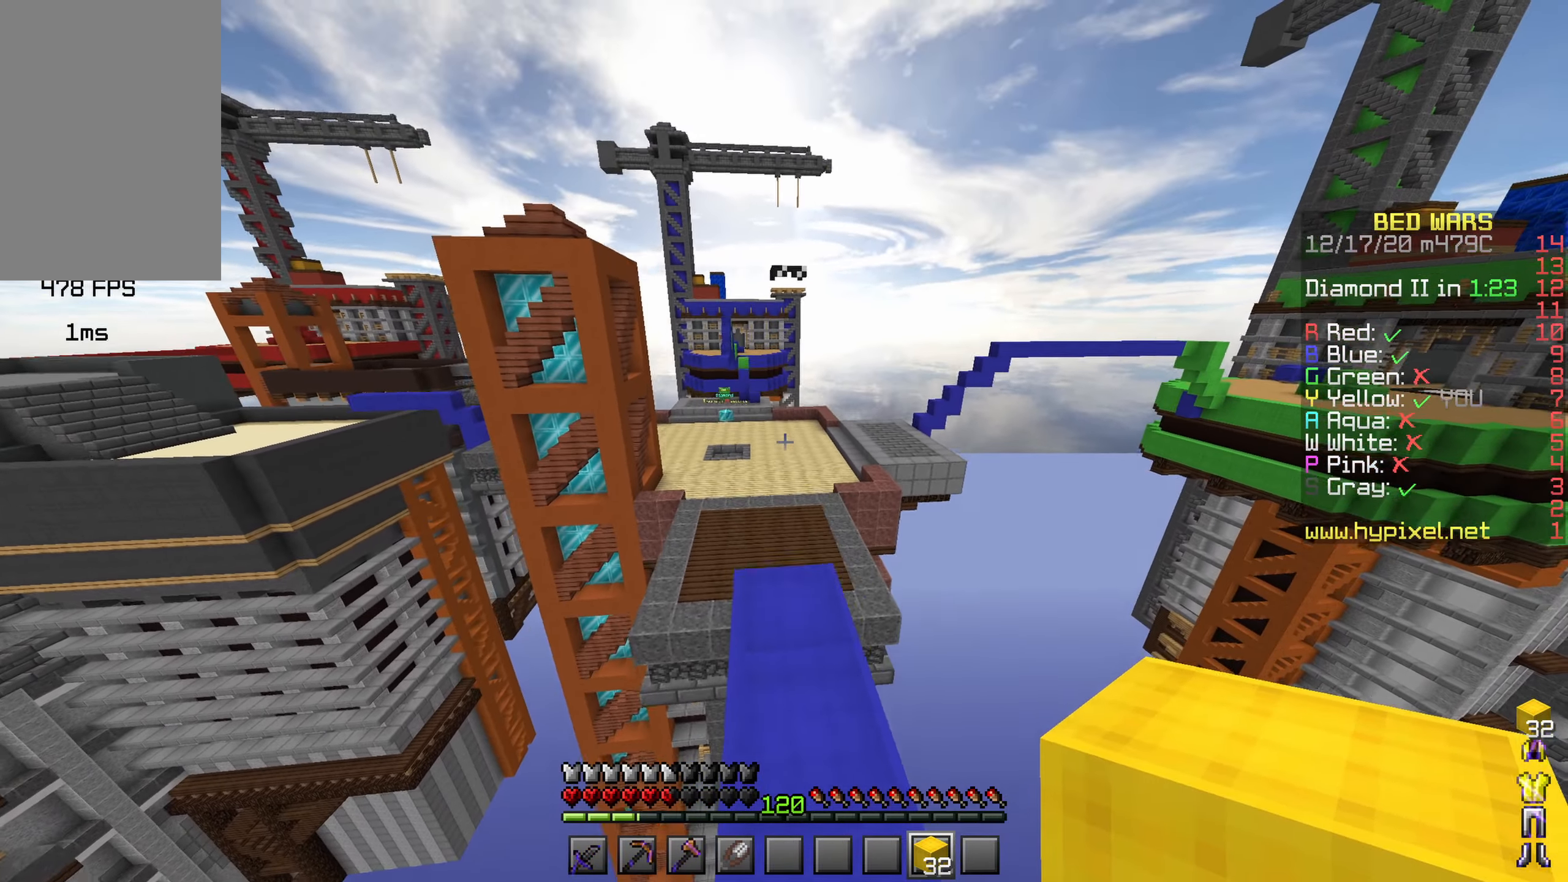
{"keys": ["w"], "mouse": [], "events": [[200, "space", "up"]]}
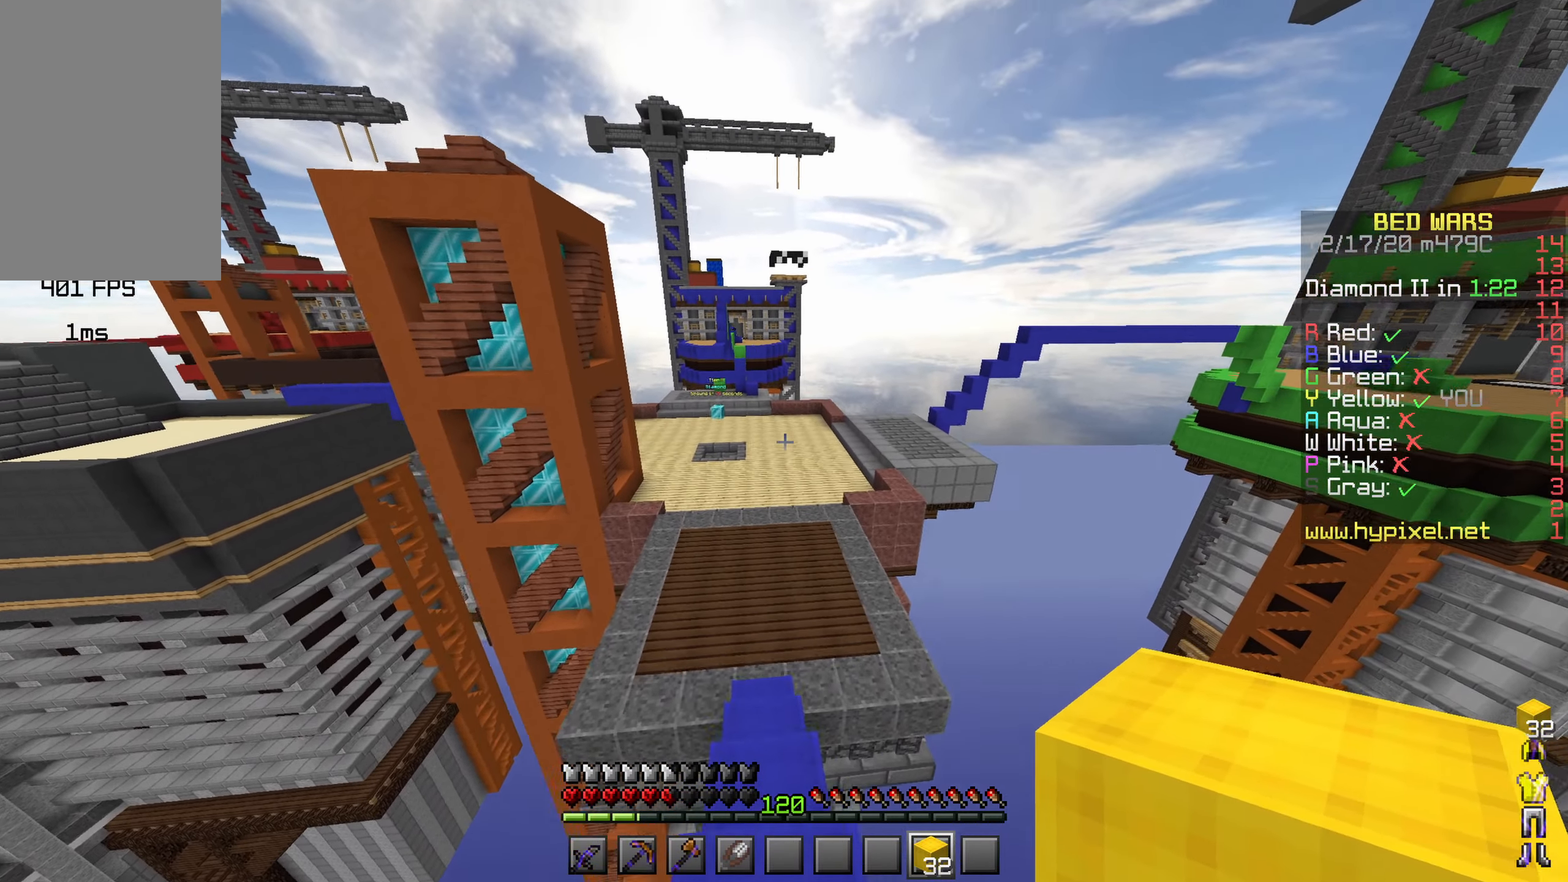
{"keys": ["w"], "mouse": ["right"]}
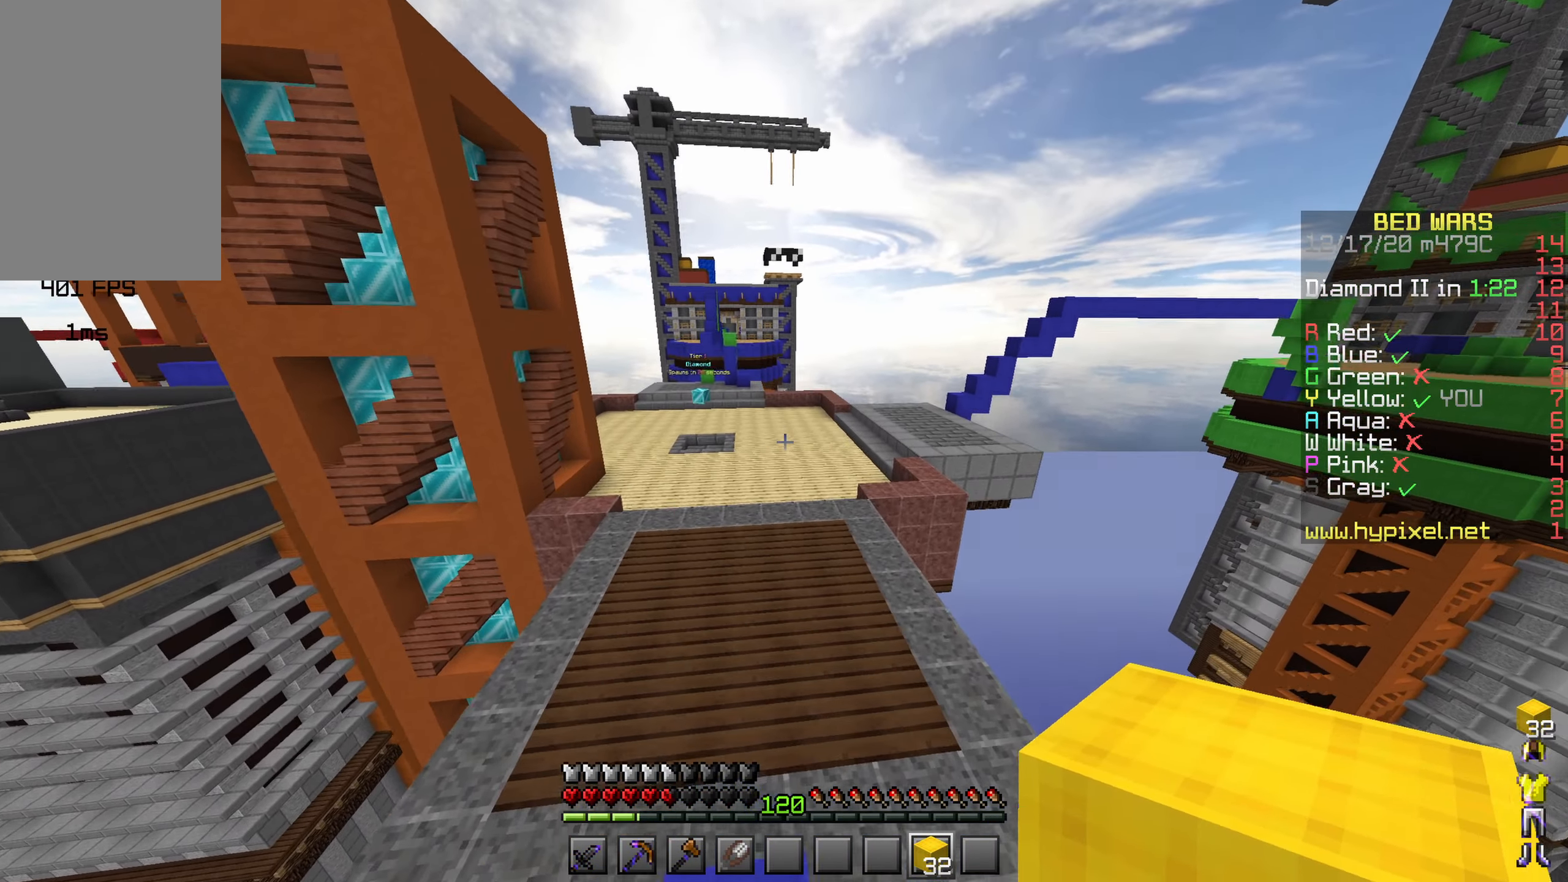
{"keys": ["w"], "mouse": ["right"], "events": []}
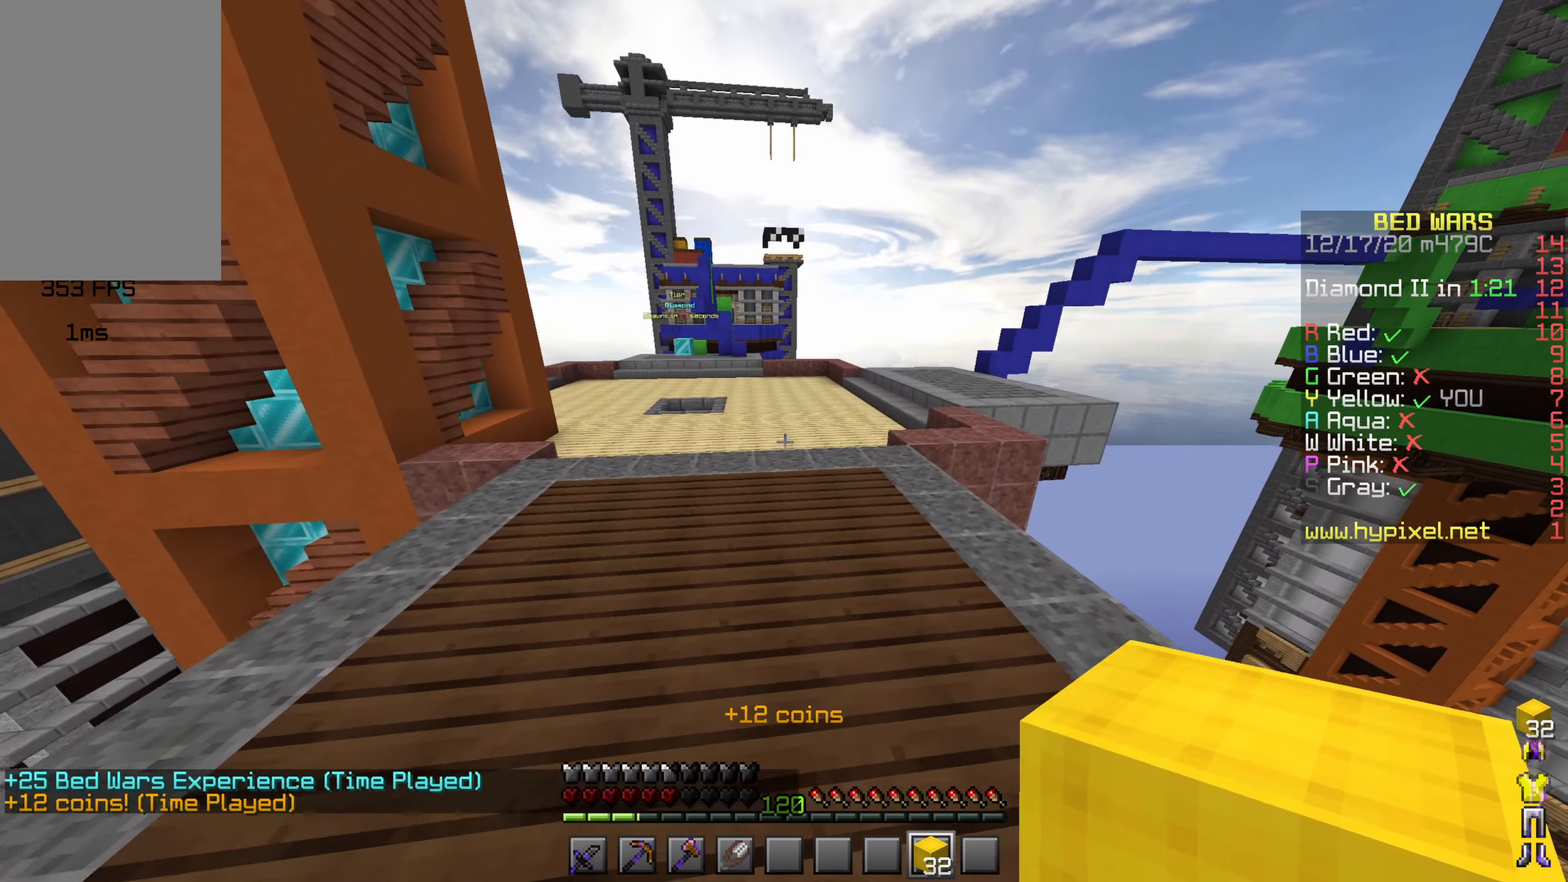
{"keys": ["w"], "mouse": ["right"], "events": []}
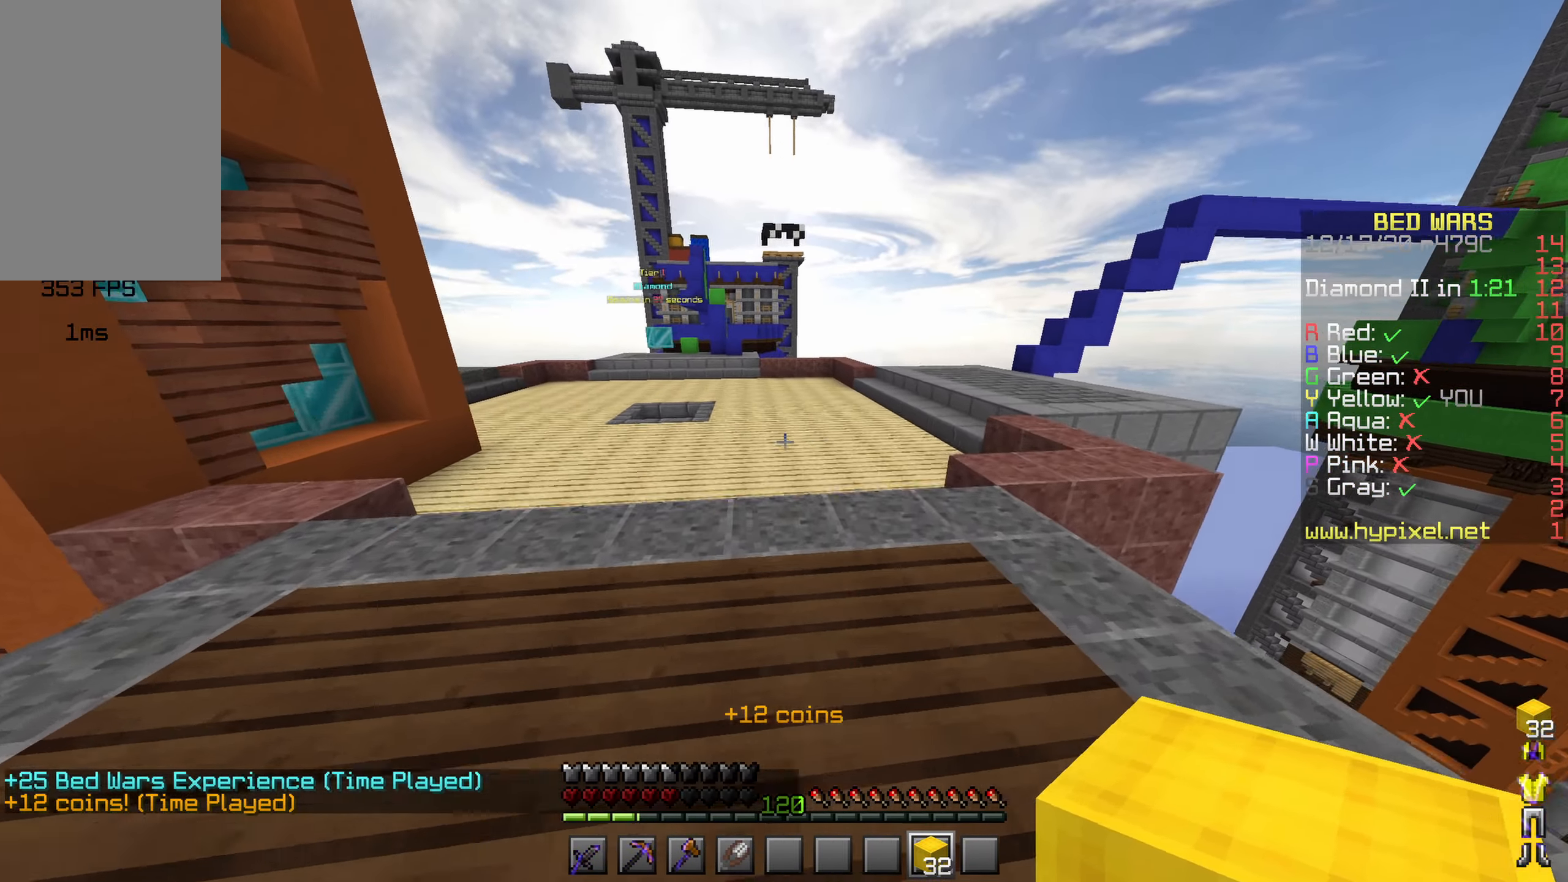
{"keys": ["space", "w"], "mouse": ["right"], "events": [[500, "space", "down"]]}
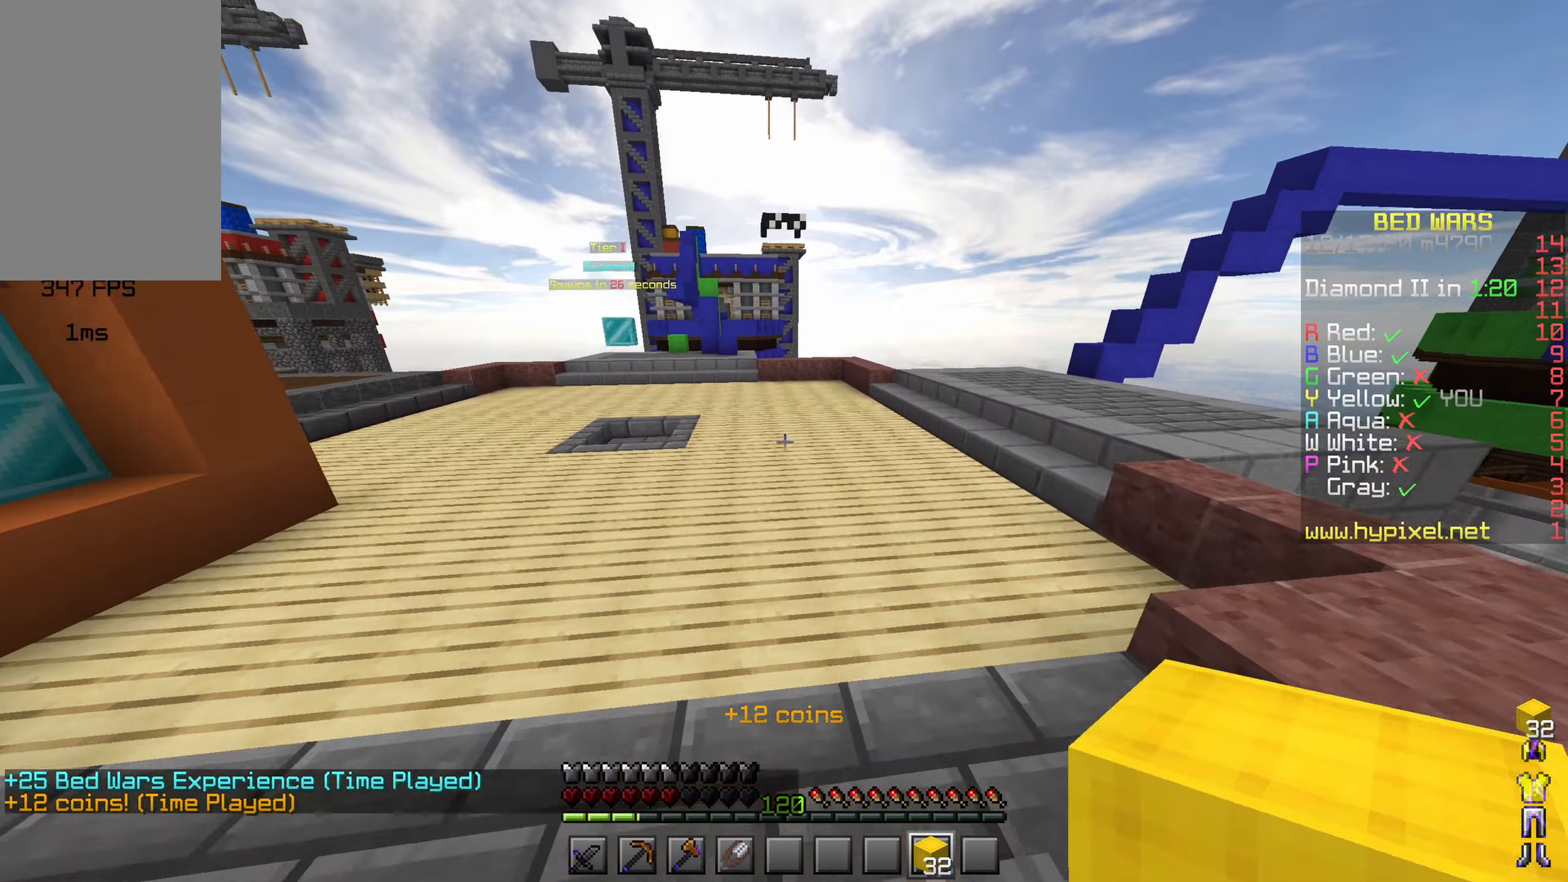
{"keys": ["space", "w"], "mouse": ["right"], "events": []}
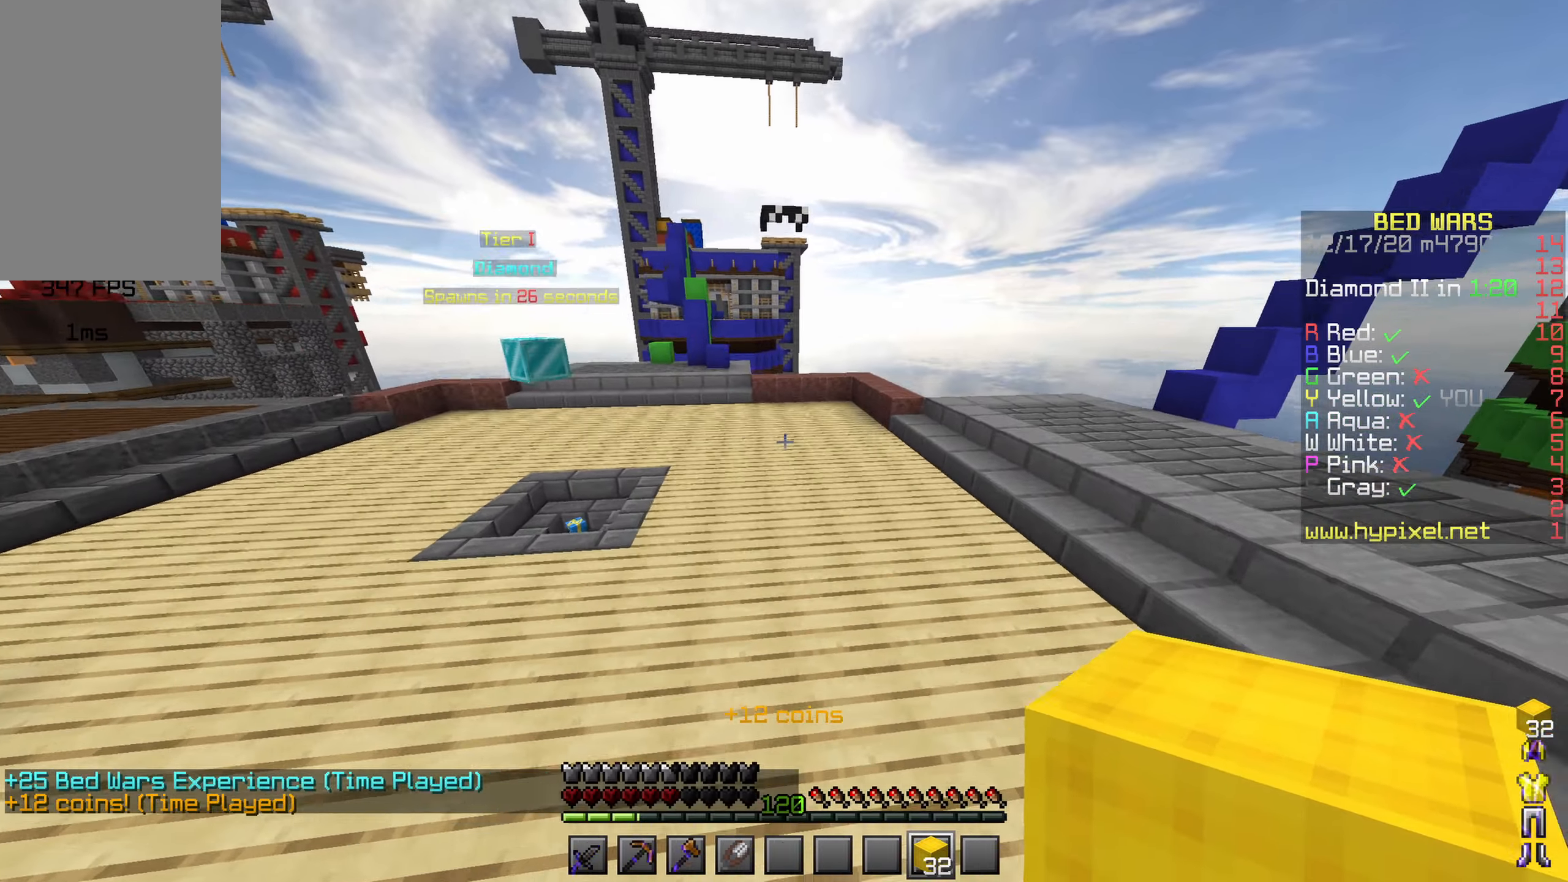
{"keys": ["space", "w"], "mouse": []}
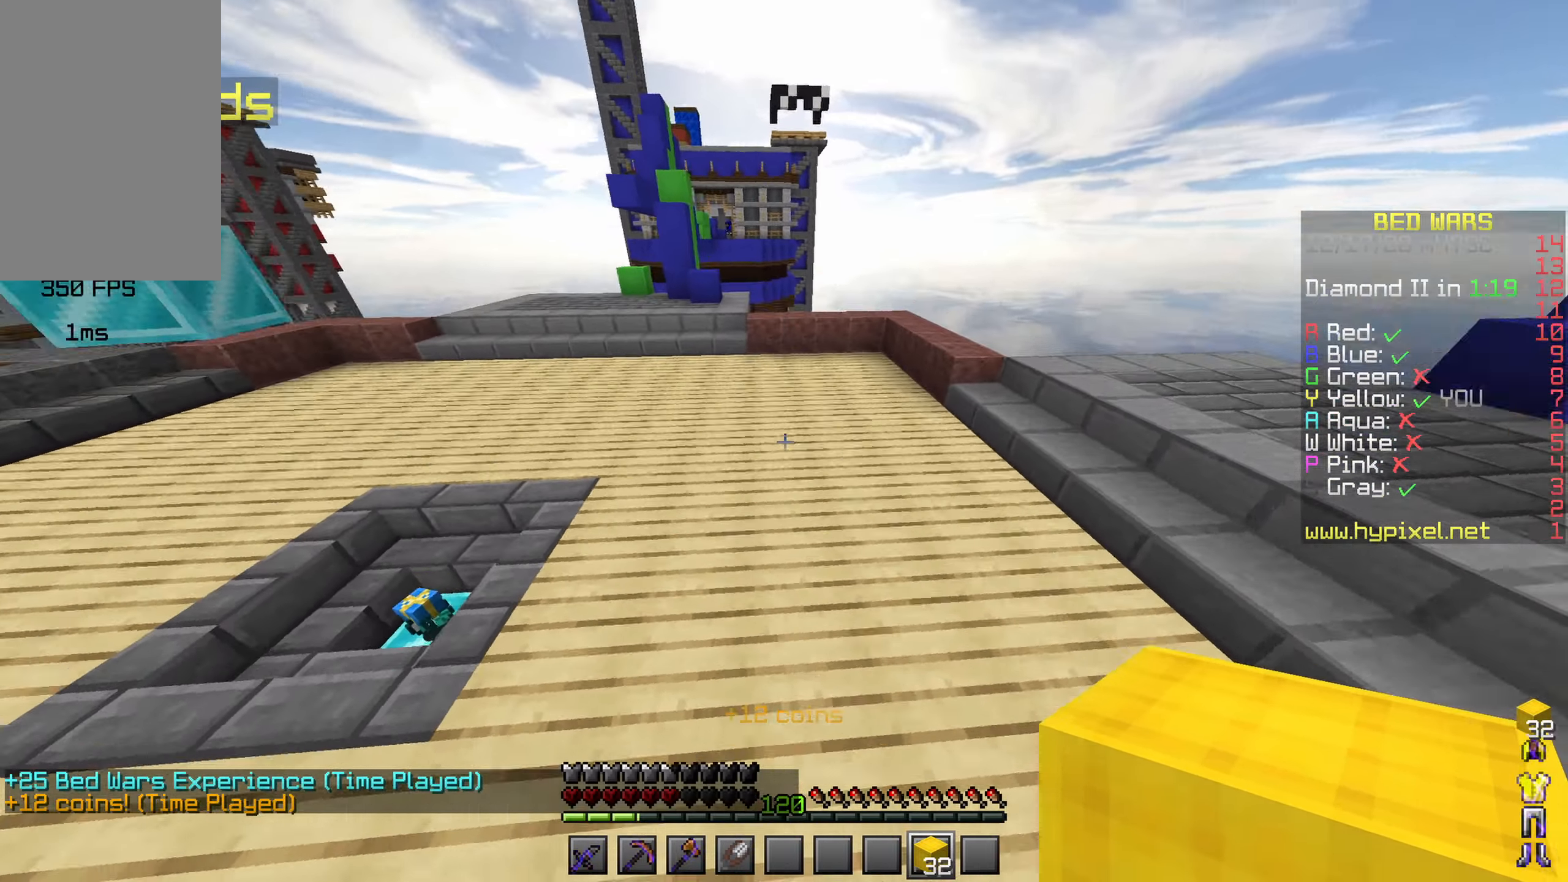
{"keys": ["w"], "mouse": [], "events": [[133, "space", "up"]]}